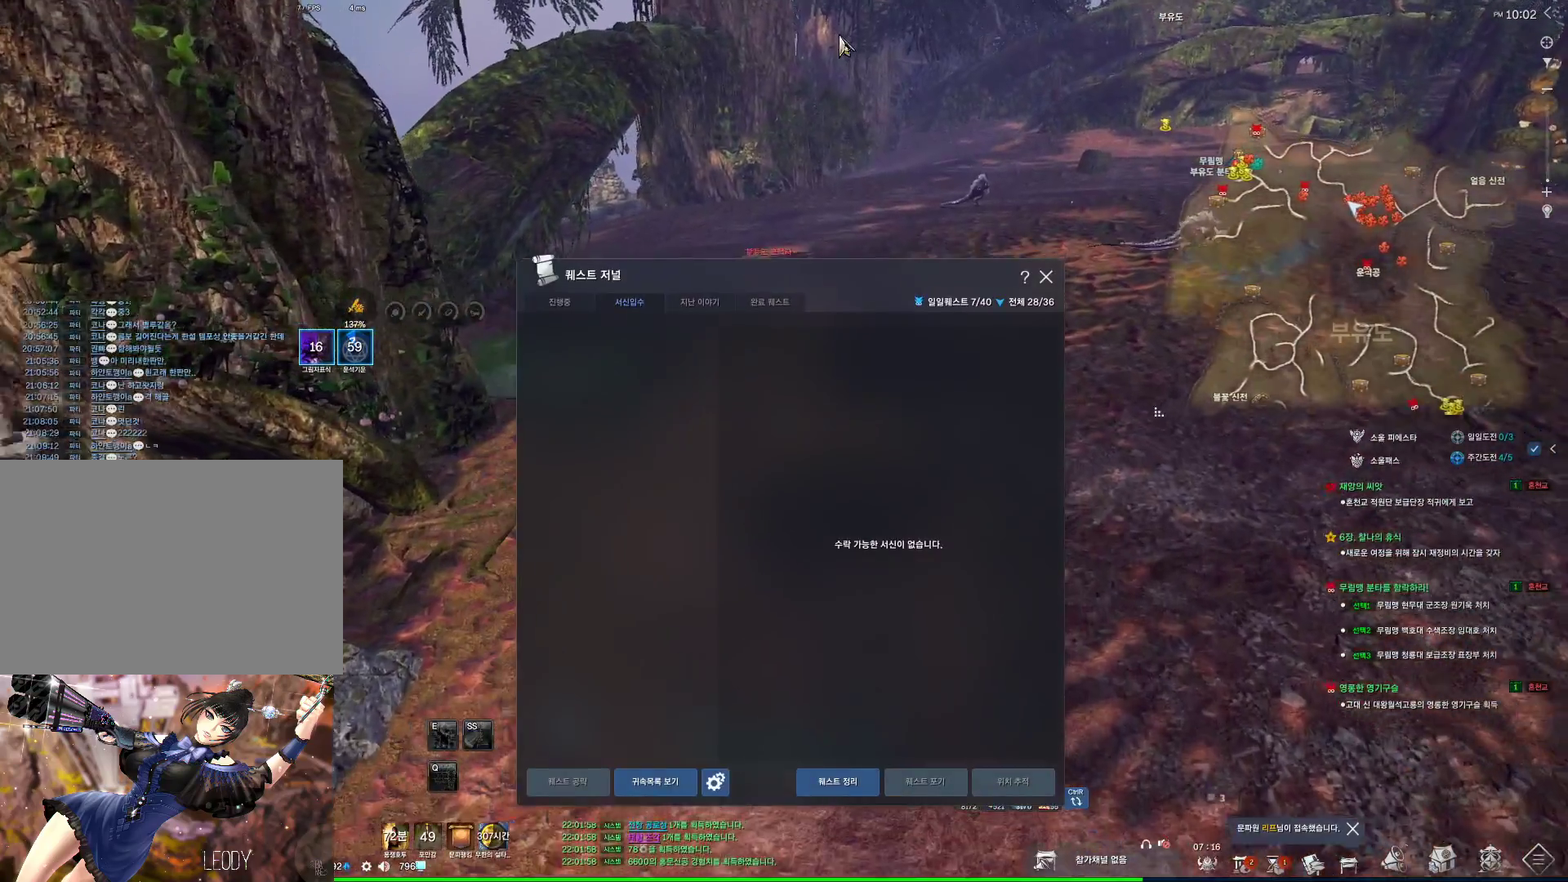
Gameplay with keyboard and mouse; each line is a JSON object with the keys and mouse buttons held at the frame after it. "events" lists presses ("down") and releases ("up") of "1", "2", "3", "4", "5", "a", "alt", "c", "ctrl", "d", "e", "f", "m", "q", "r", "s", "shift", "space", "t", "tab", "tilde", "v", "w", "x", "z", "mouse_left", "mouse_wheel", "mouse_right", "mouse_mb4" and "mouse_mb5" between this image and that frame as [ms after this image, input, new state], when the widget could be followed in between. "mouse_left", "mouse_wheel", "mouse_right", "mouse_mb4", "mouse_mb5" = the "left", "wheel", "right", "mb4", "mb5" buttons of the "mouse" list. No other keys are recorded. "wheel" means that the mouse wheel is clicked or scrolled. Not read: mouse_move.
{"keys": ["d", "w"], "mouse": [], "events": []}
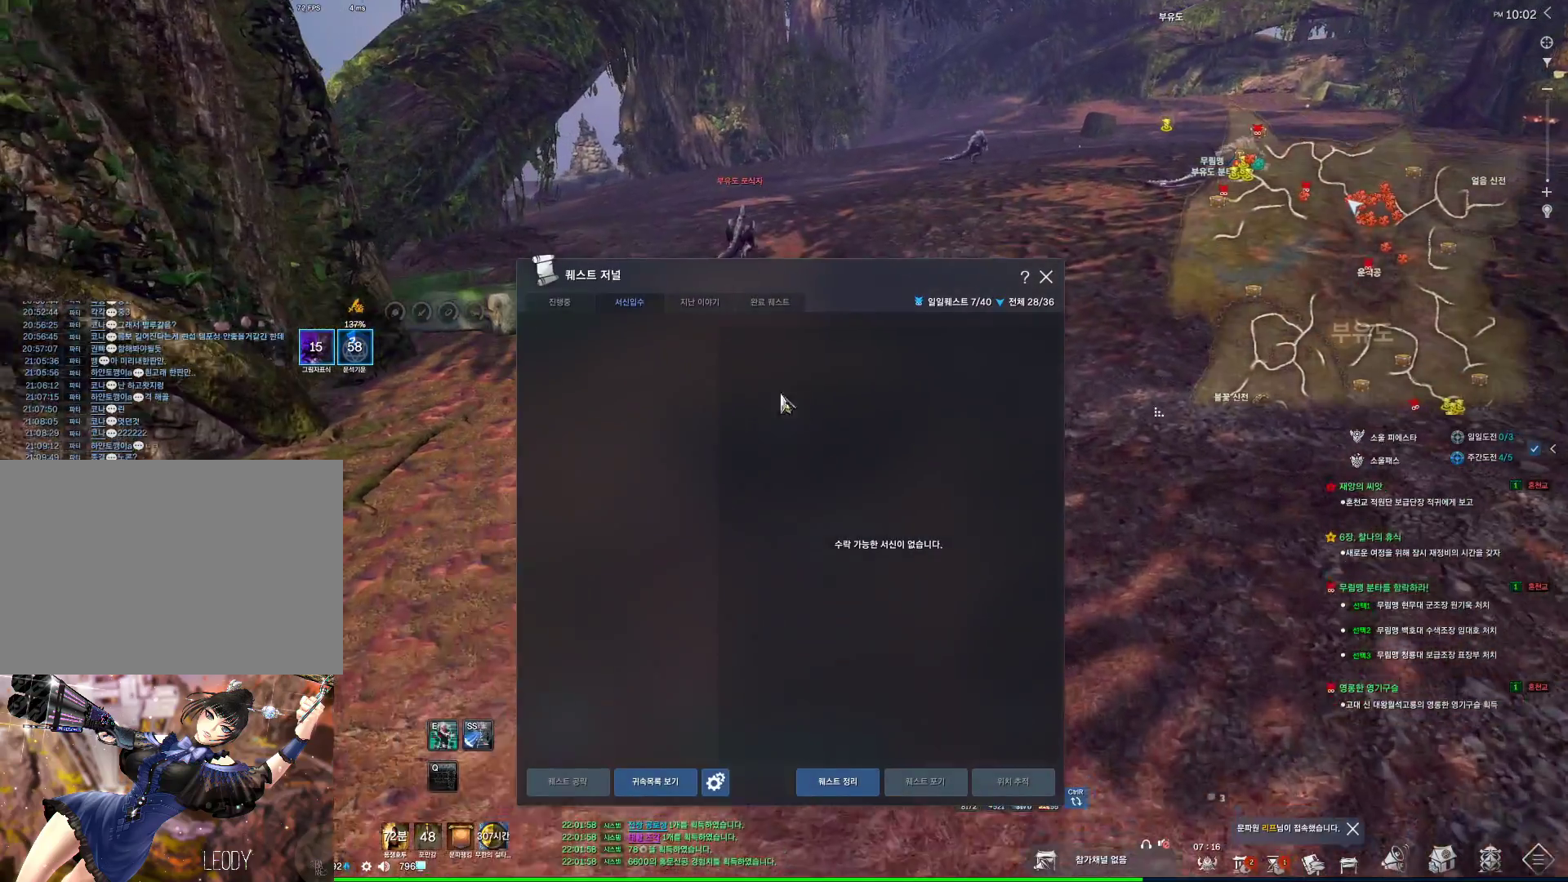
{"keys": ["d", "w"], "mouse": ["left"], "events": [[500, "mouse_left", "down"]]}
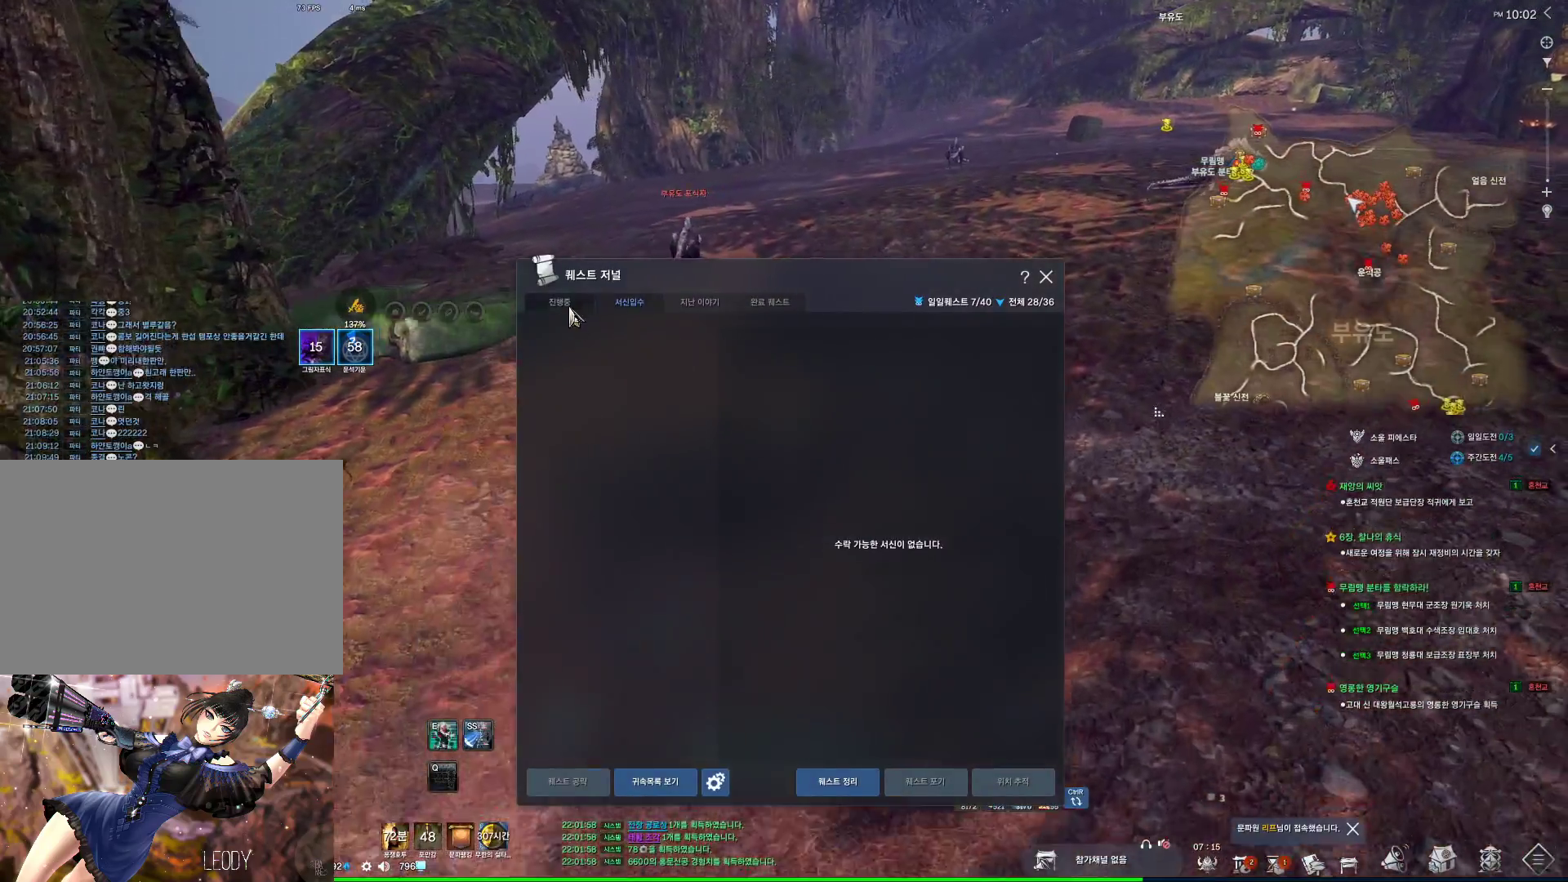
{"keys": ["d", "w"], "mouse": [], "events": [[134, "mouse_left", "up"]]}
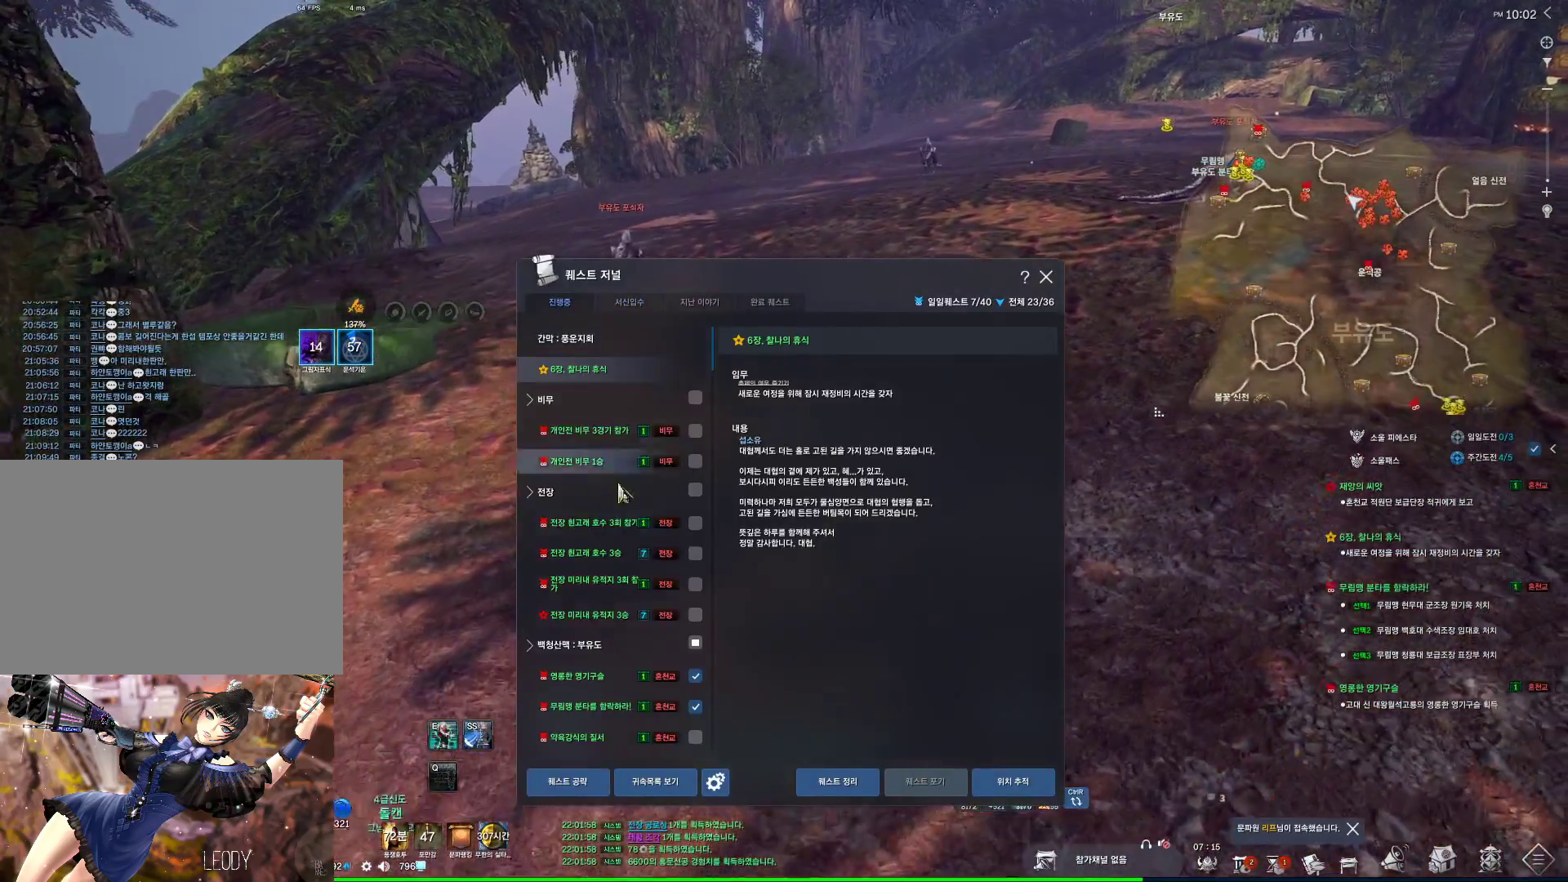
{"keys": ["d", "w"], "mouse": [], "events": []}
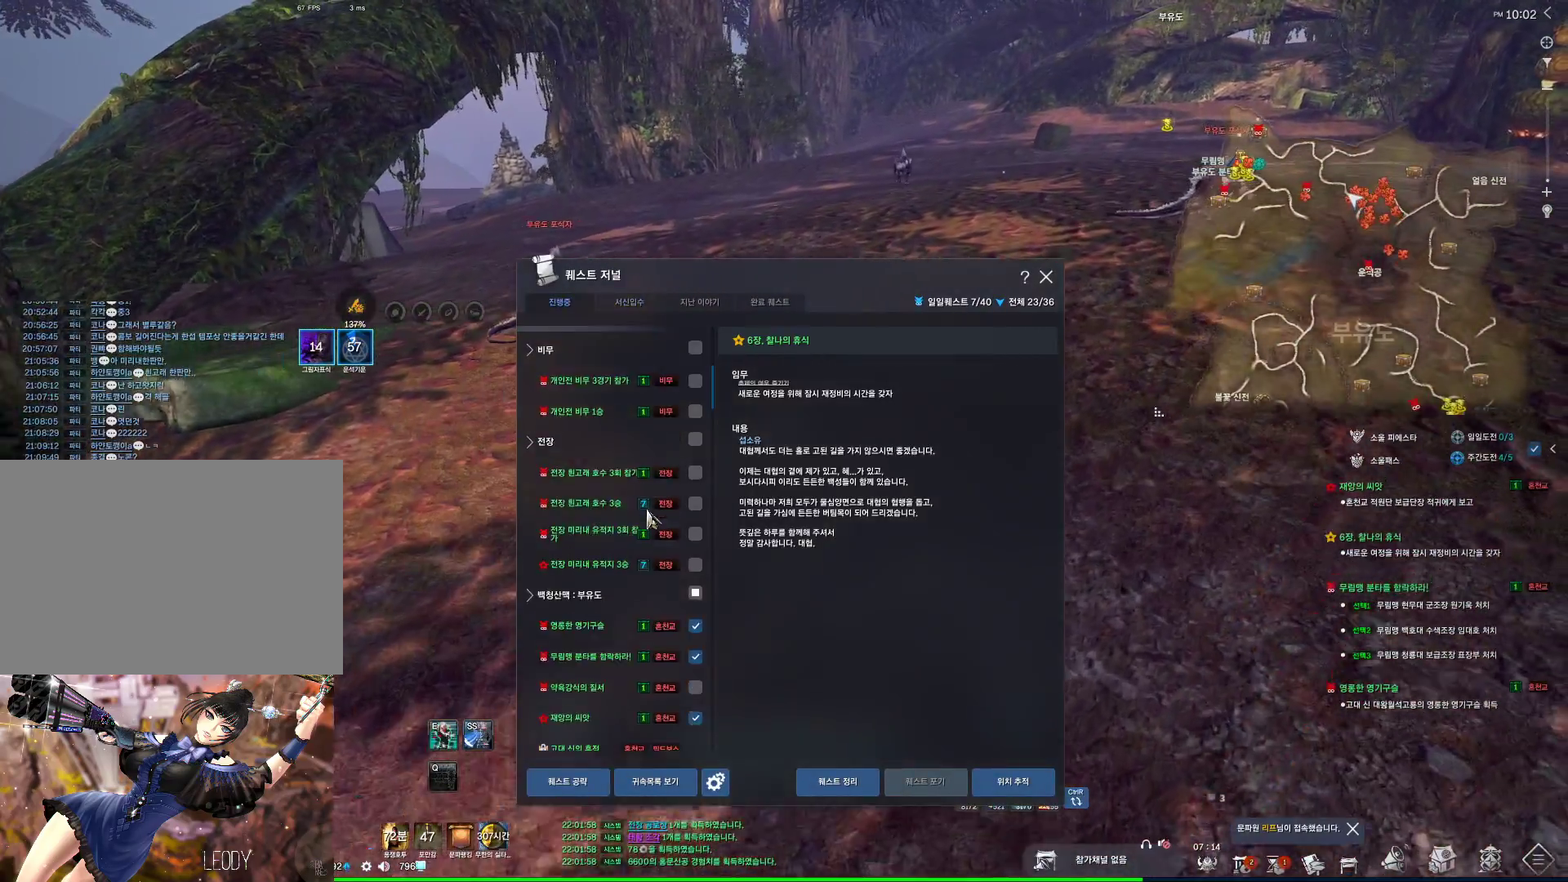
{"keys": ["w"], "mouse": ["mb4"], "events": [[200, "mouse_mb4", "down"], [400, "d", "up"], [434, "mouse_mb4", "up"], [500, "mouse_mb4", "down"]]}
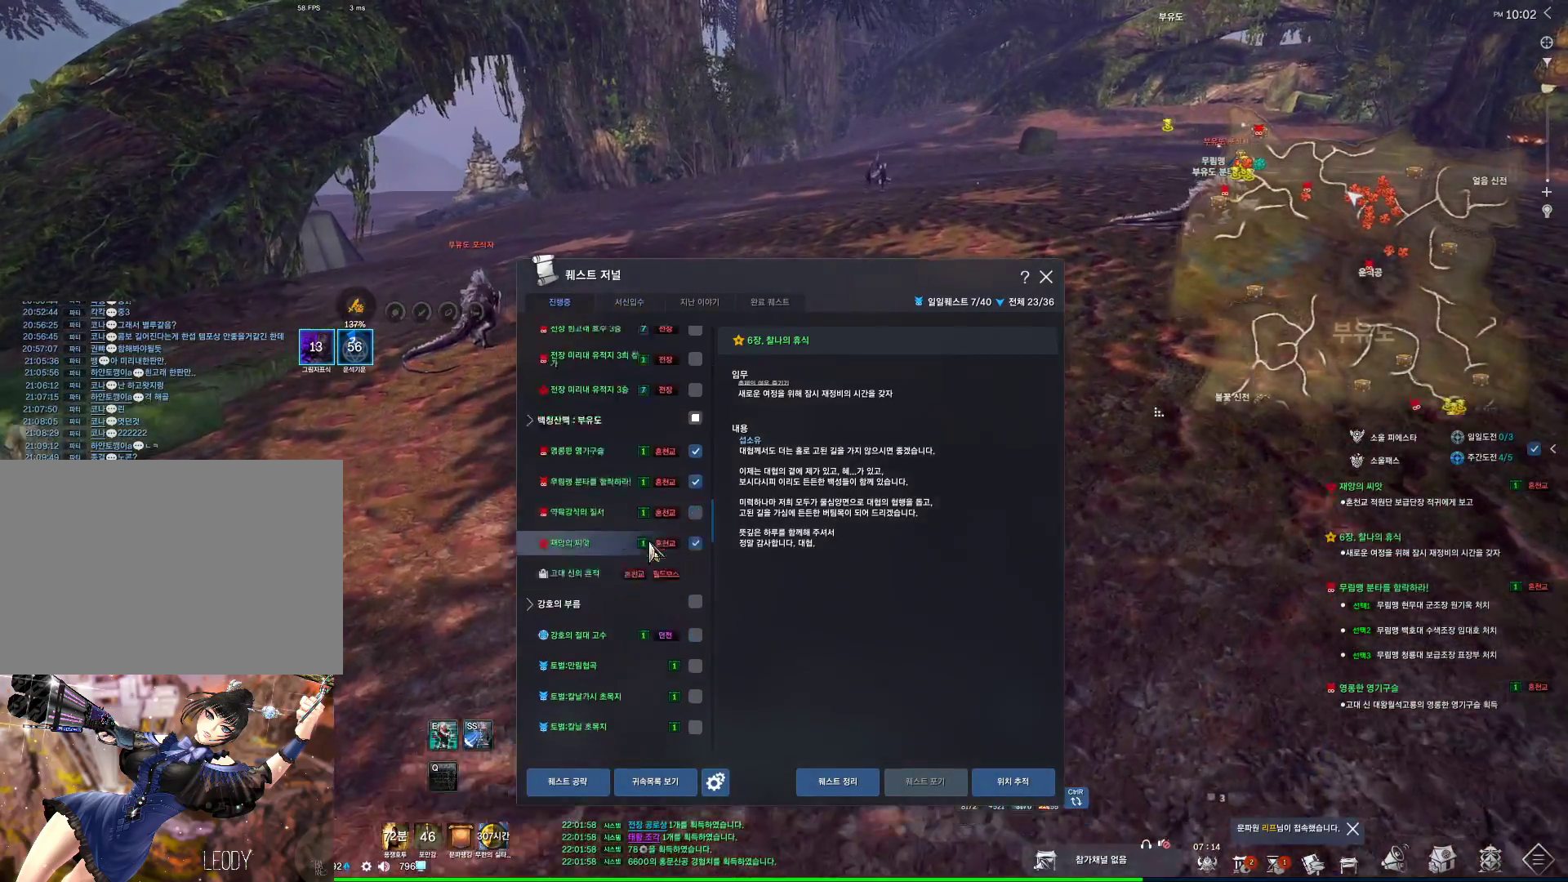
{"keys": ["w"], "mouse": [], "events": [[34, "mouse_mb4", "up"]]}
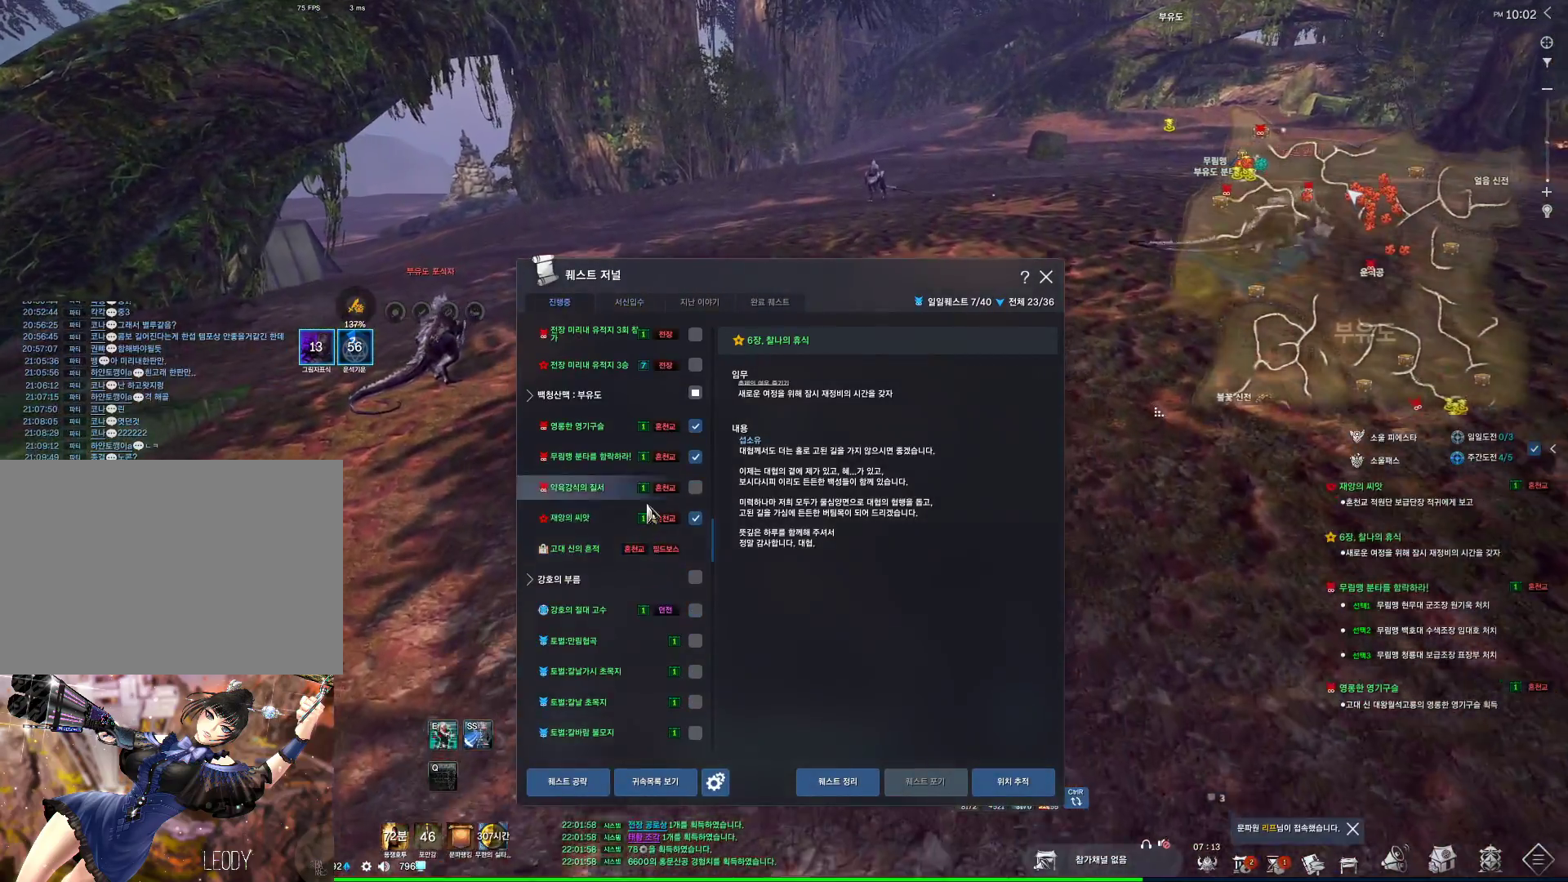
{"keys": ["w"], "mouse": [], "events": [[300, "mouse_left", "down"], [434, "mouse_left", "up"]]}
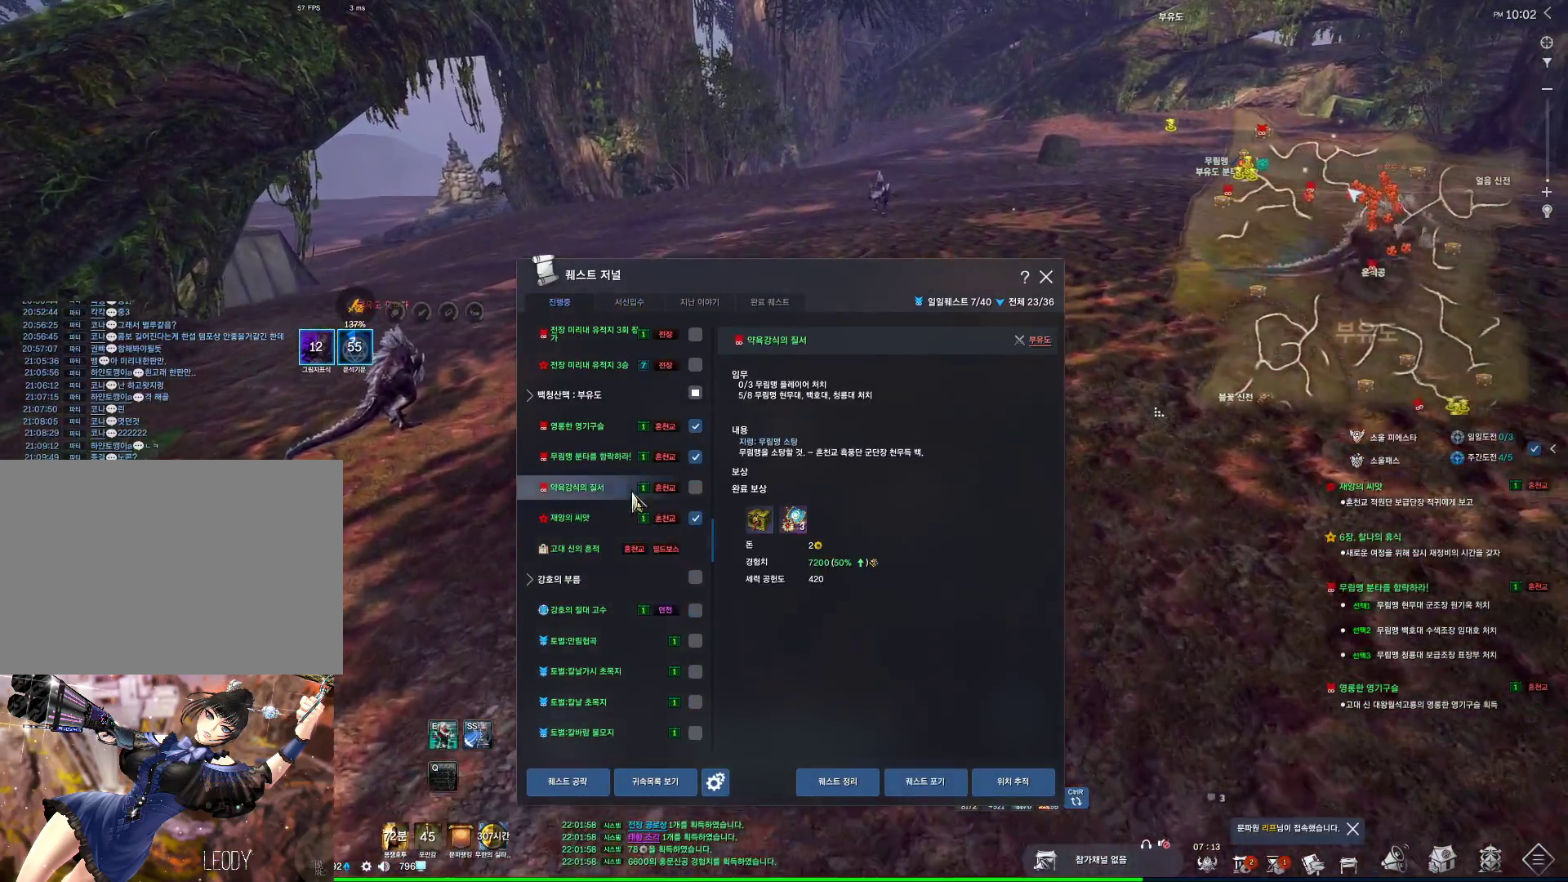
{"keys": ["w"], "mouse": [], "events": []}
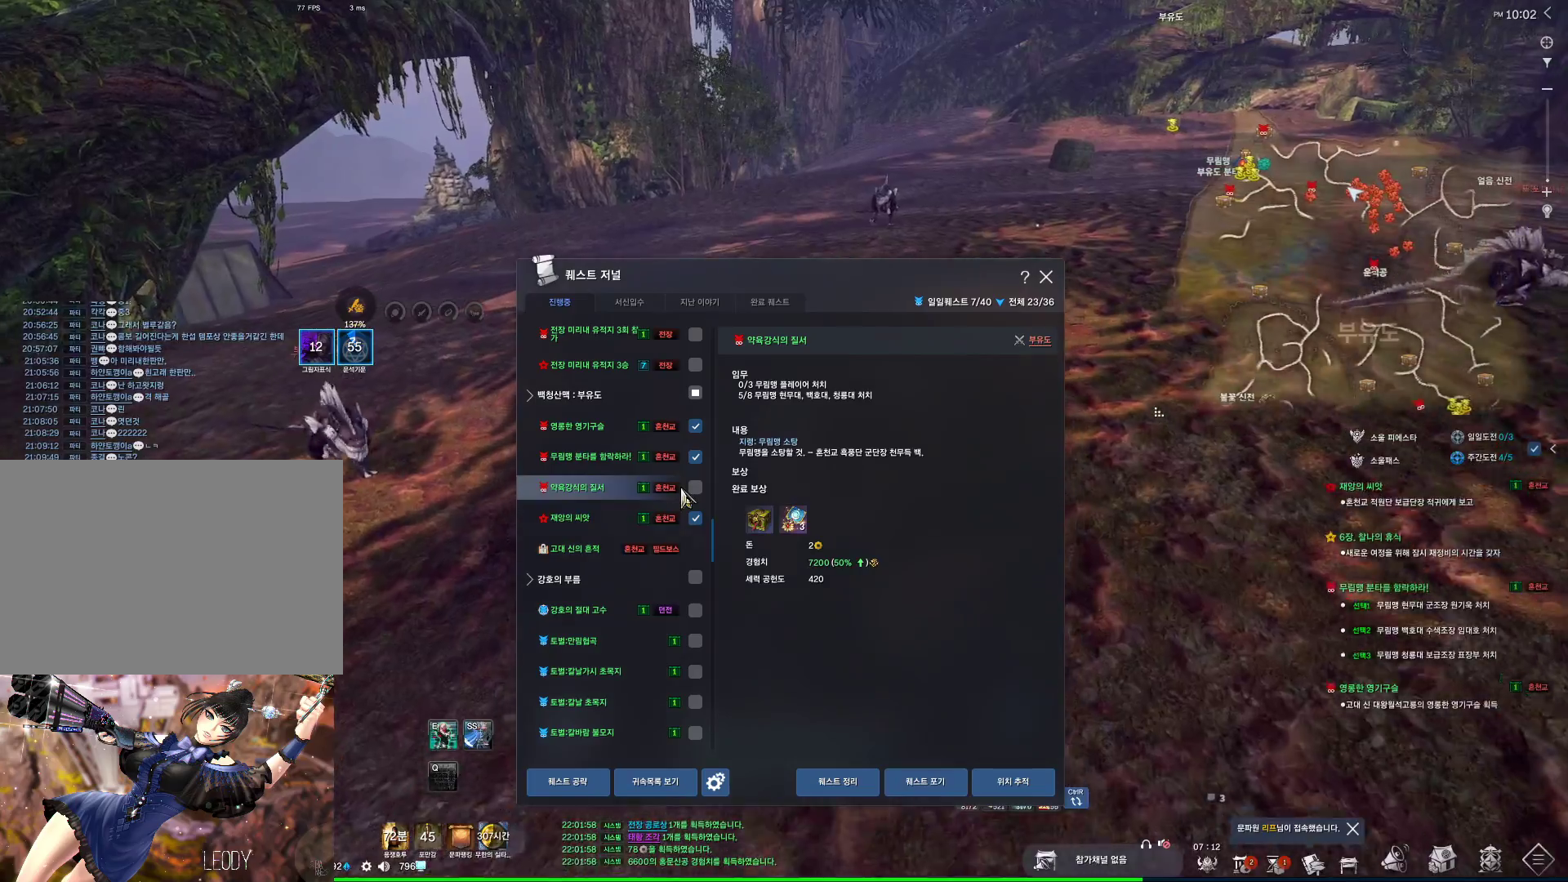
{"keys": ["w"], "mouse": [], "events": []}
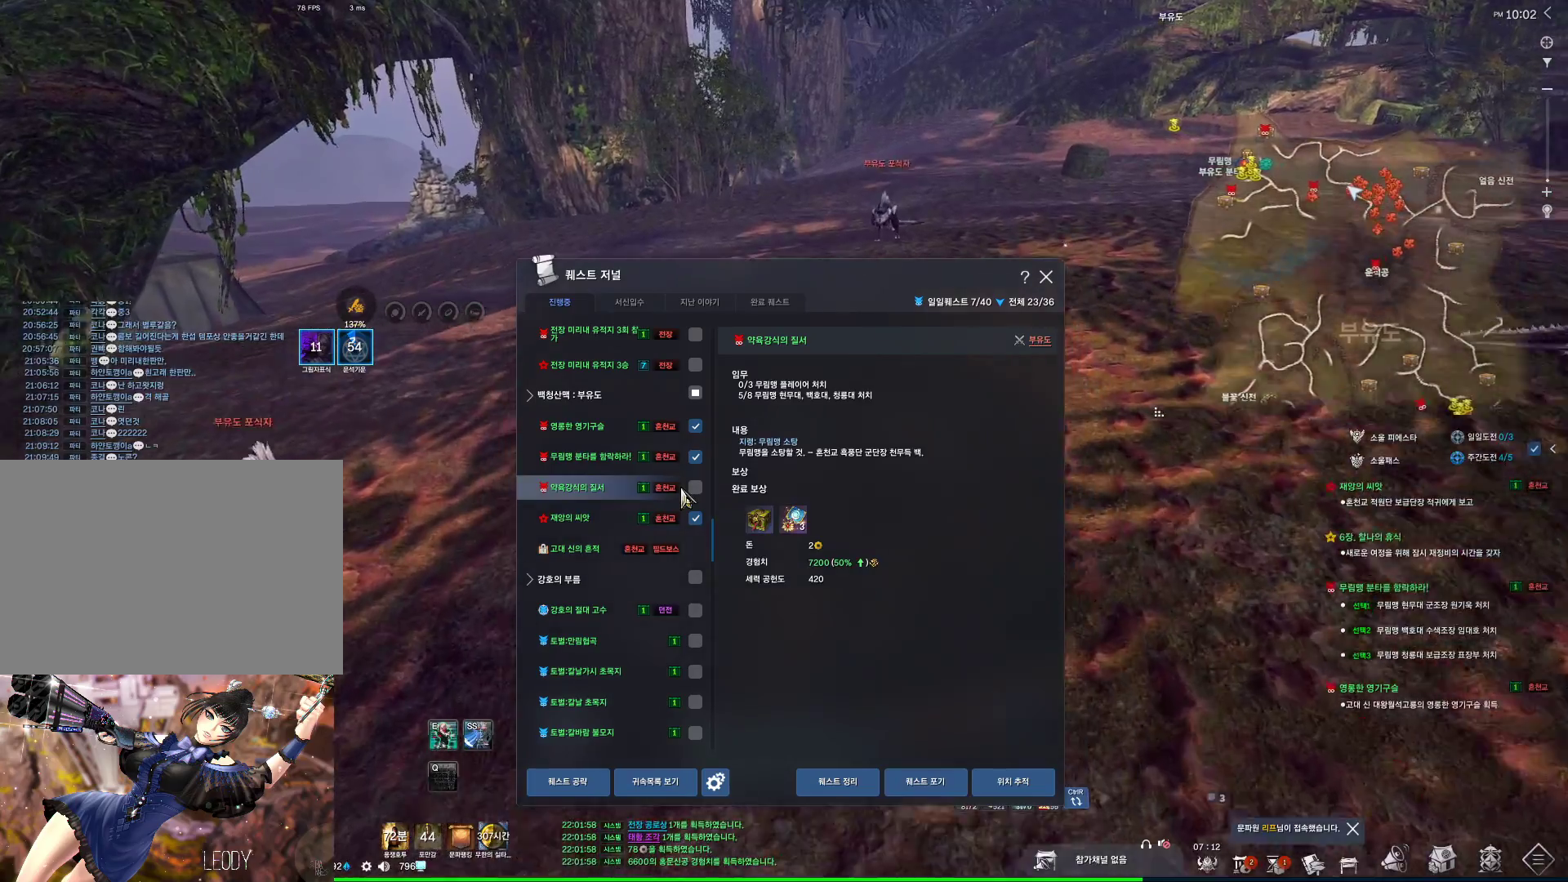
{"keys": ["a", "w"], "mouse": [], "events": [[134, "a", "down"]]}
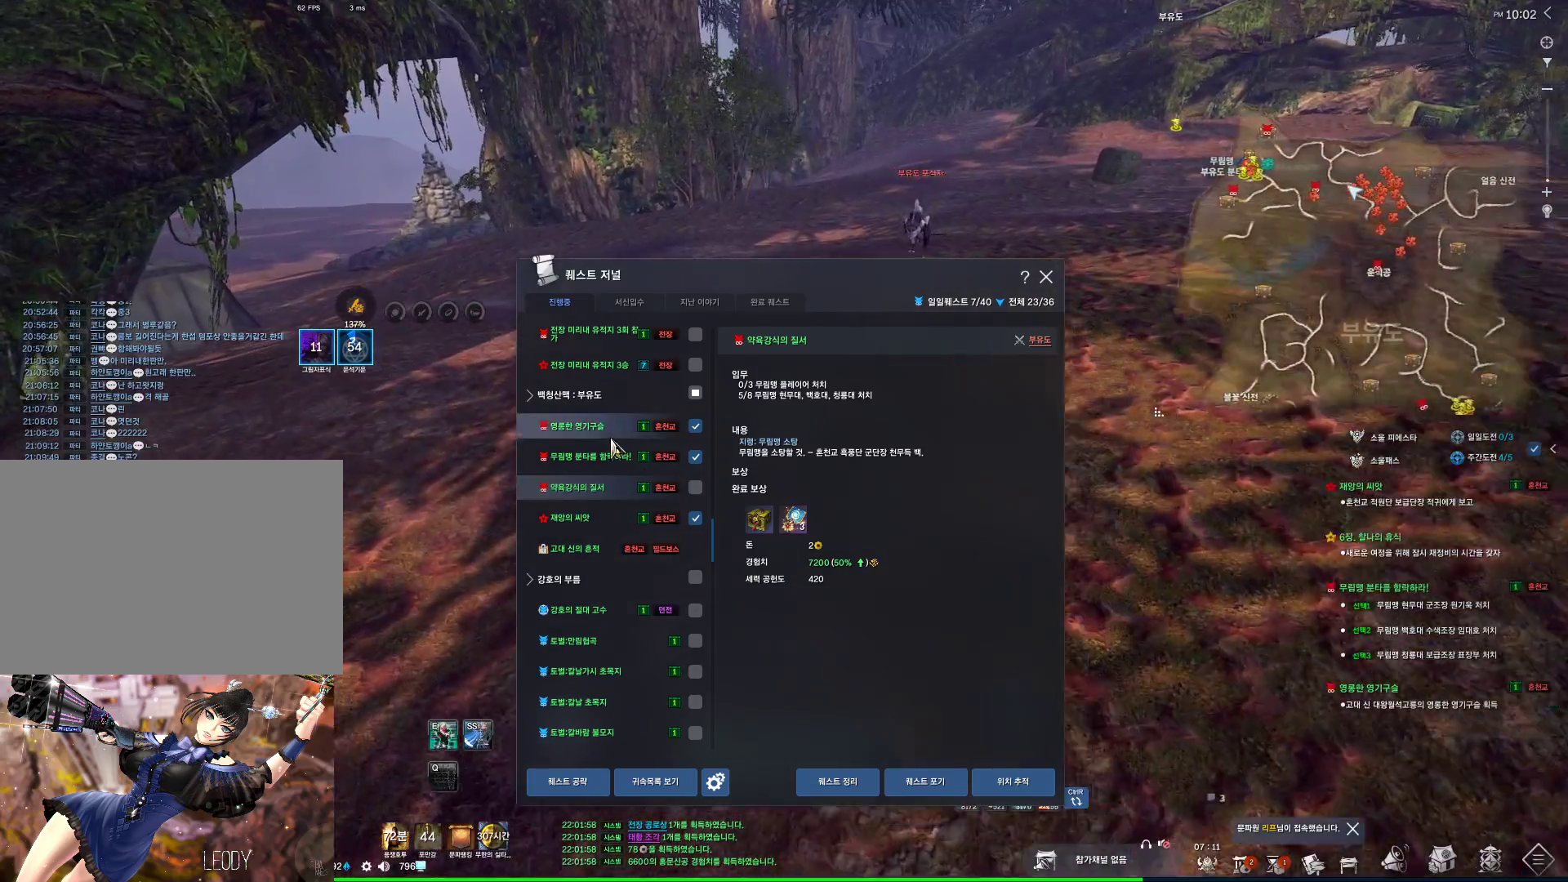
{"keys": ["a", "w"], "mouse": ["left"], "events": [[200, "mouse_left", "down"]]}
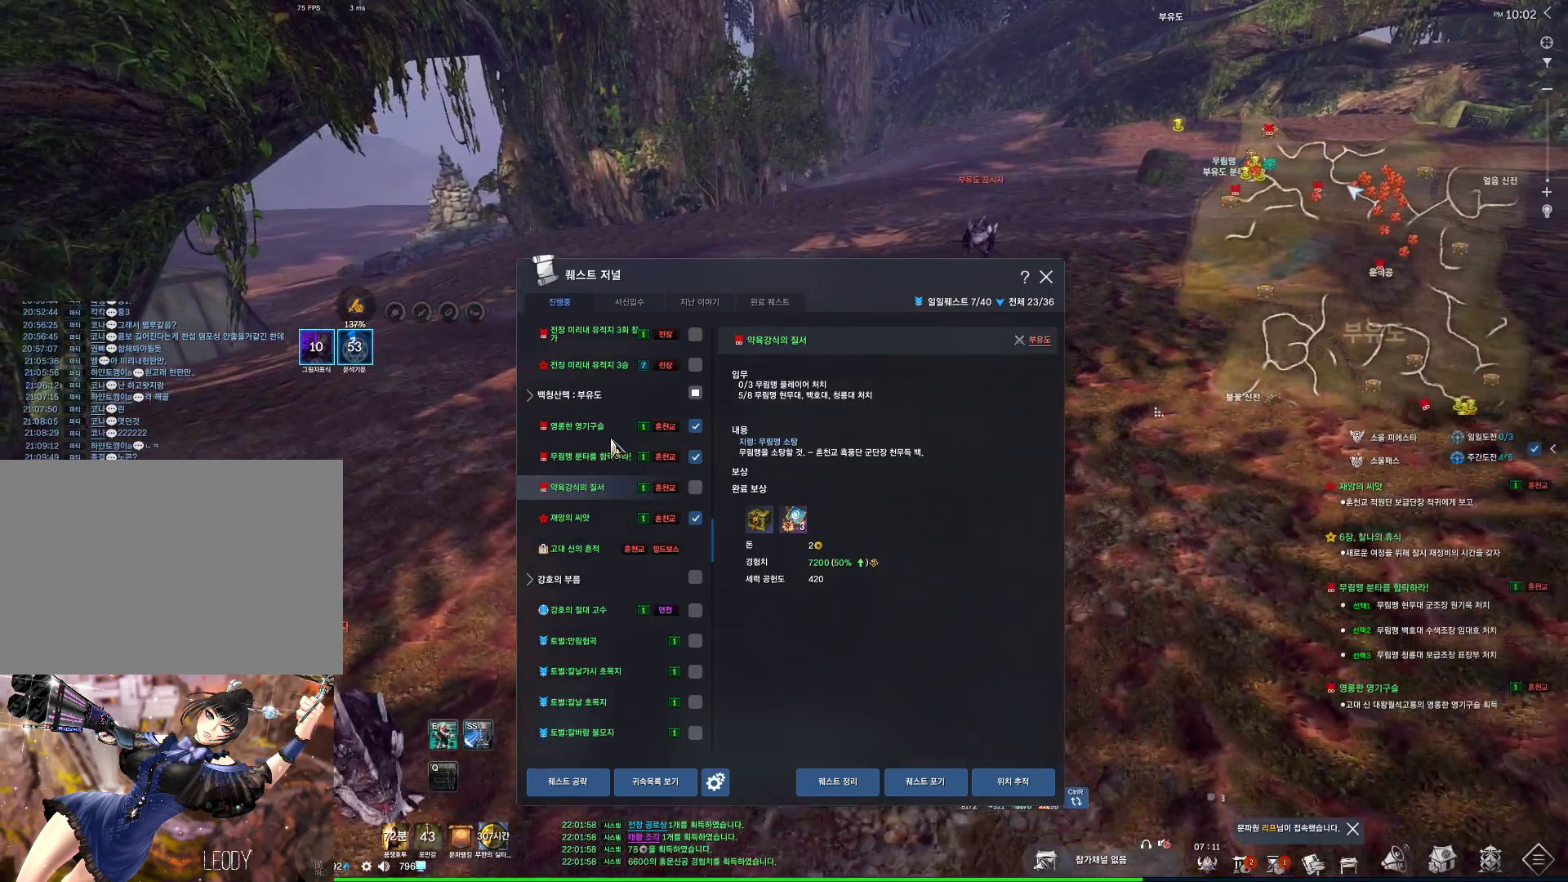
{"keys": ["a", "w"], "mouse": ["left"], "events": []}
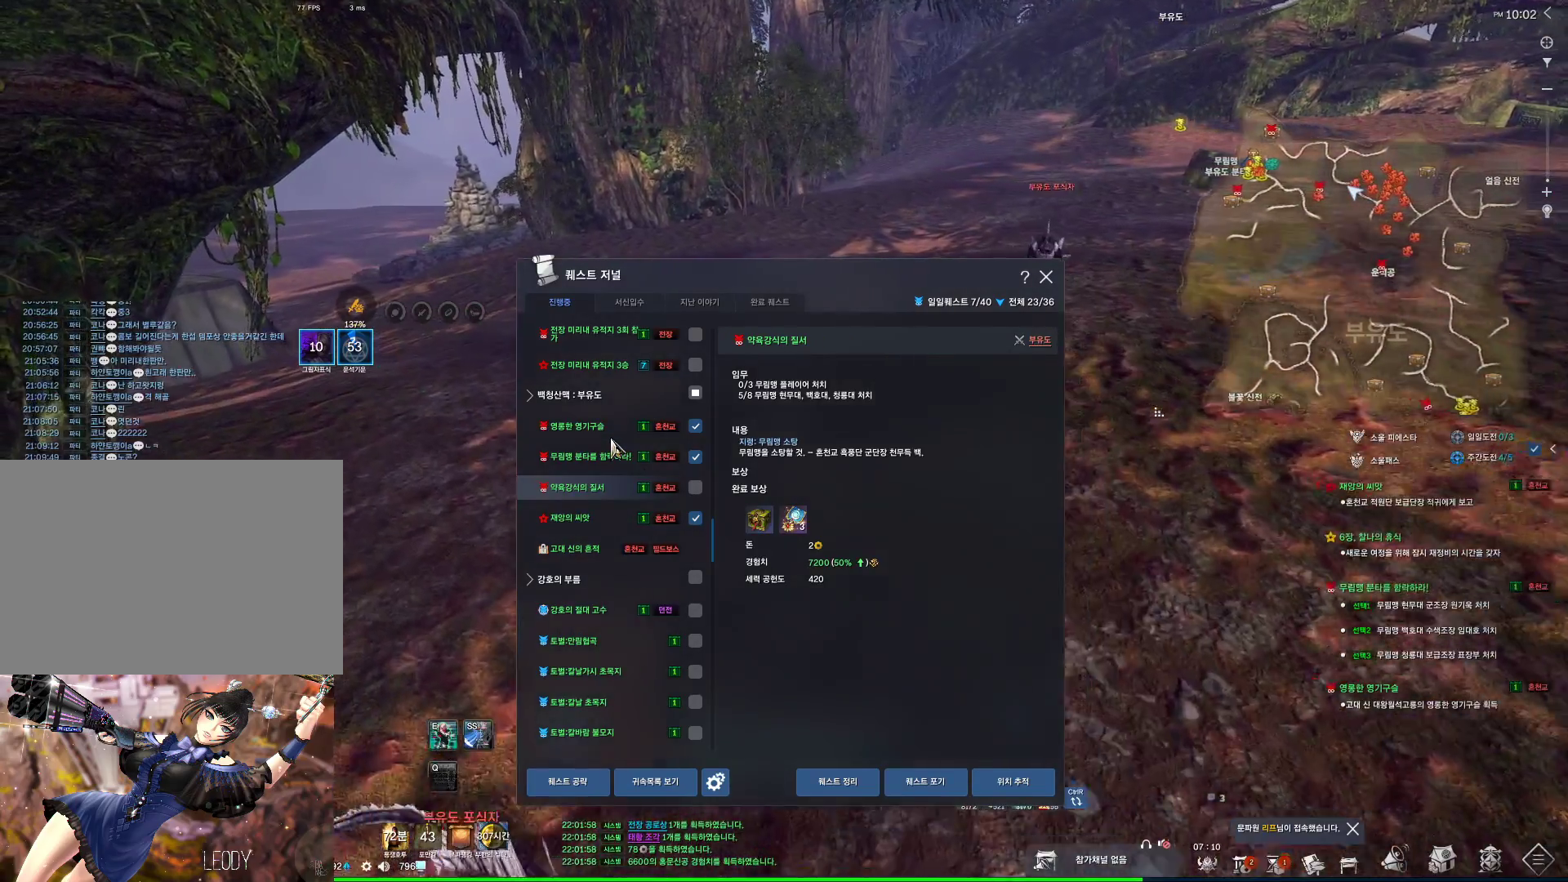
{"keys": ["a", "w"], "mouse": [], "events": [[300, "mouse_left", "up"]]}
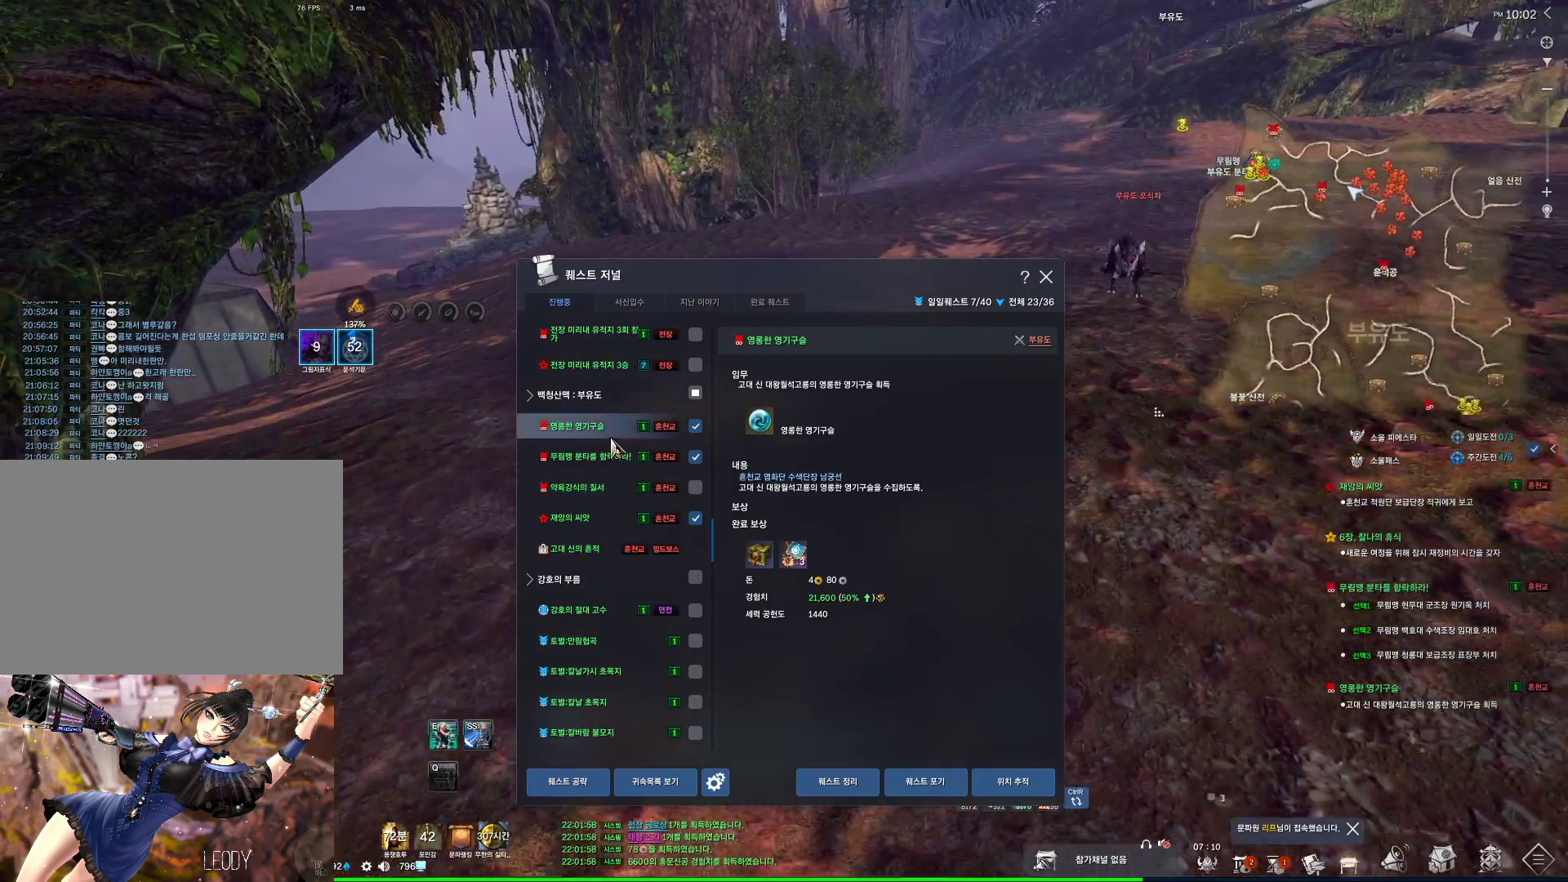
{"keys": ["w"], "mouse": [], "events": [[334, "a", "up"]]}
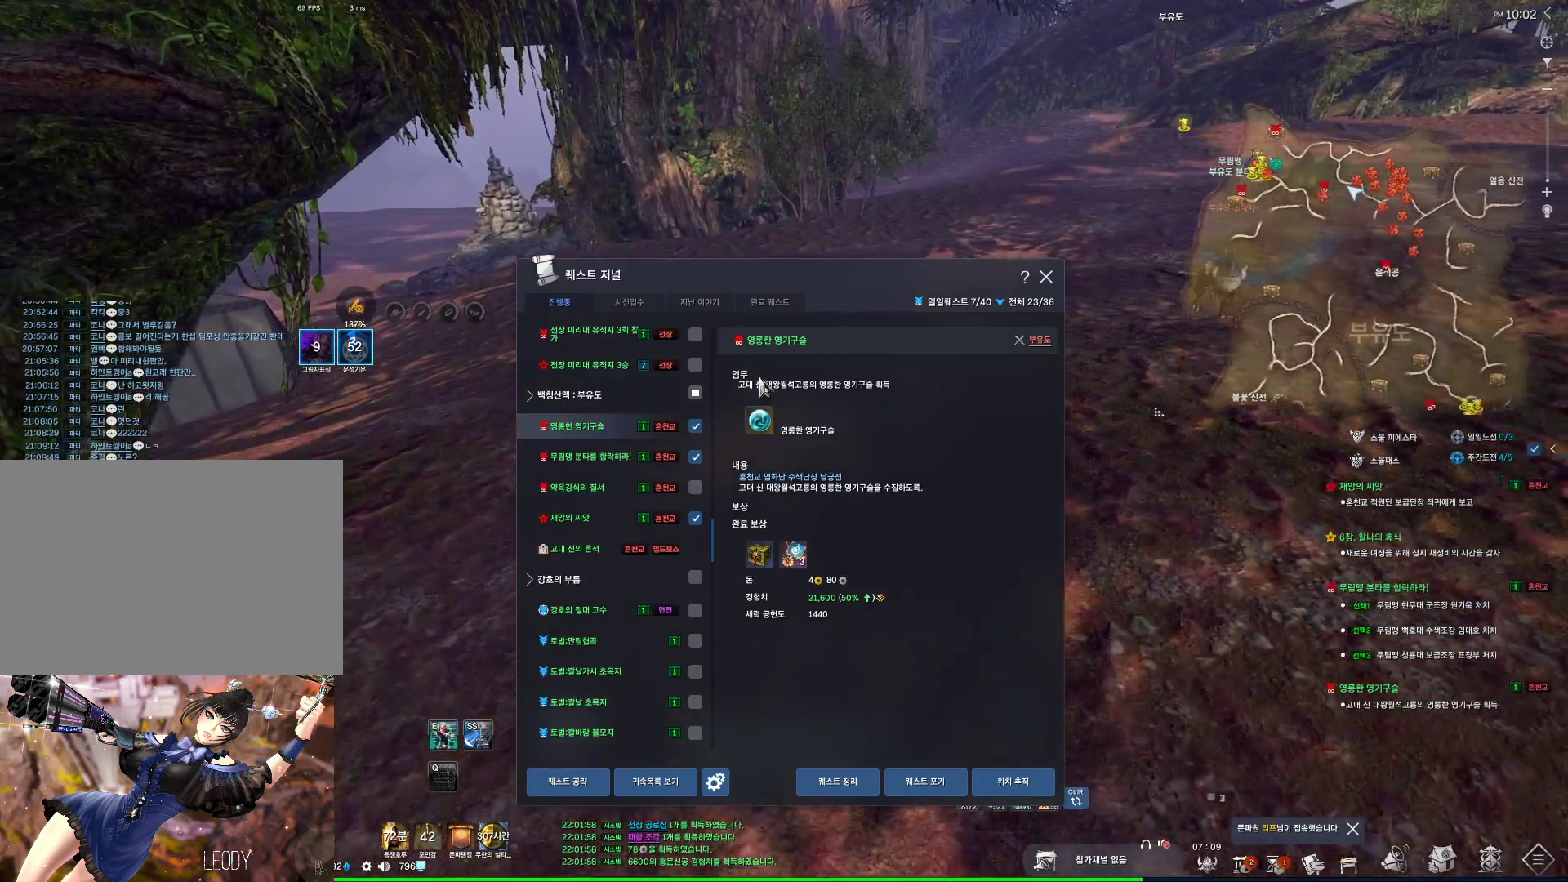
{"keys": ["w"], "mouse": ["left"], "events": [[500, "mouse_left", "down"]]}
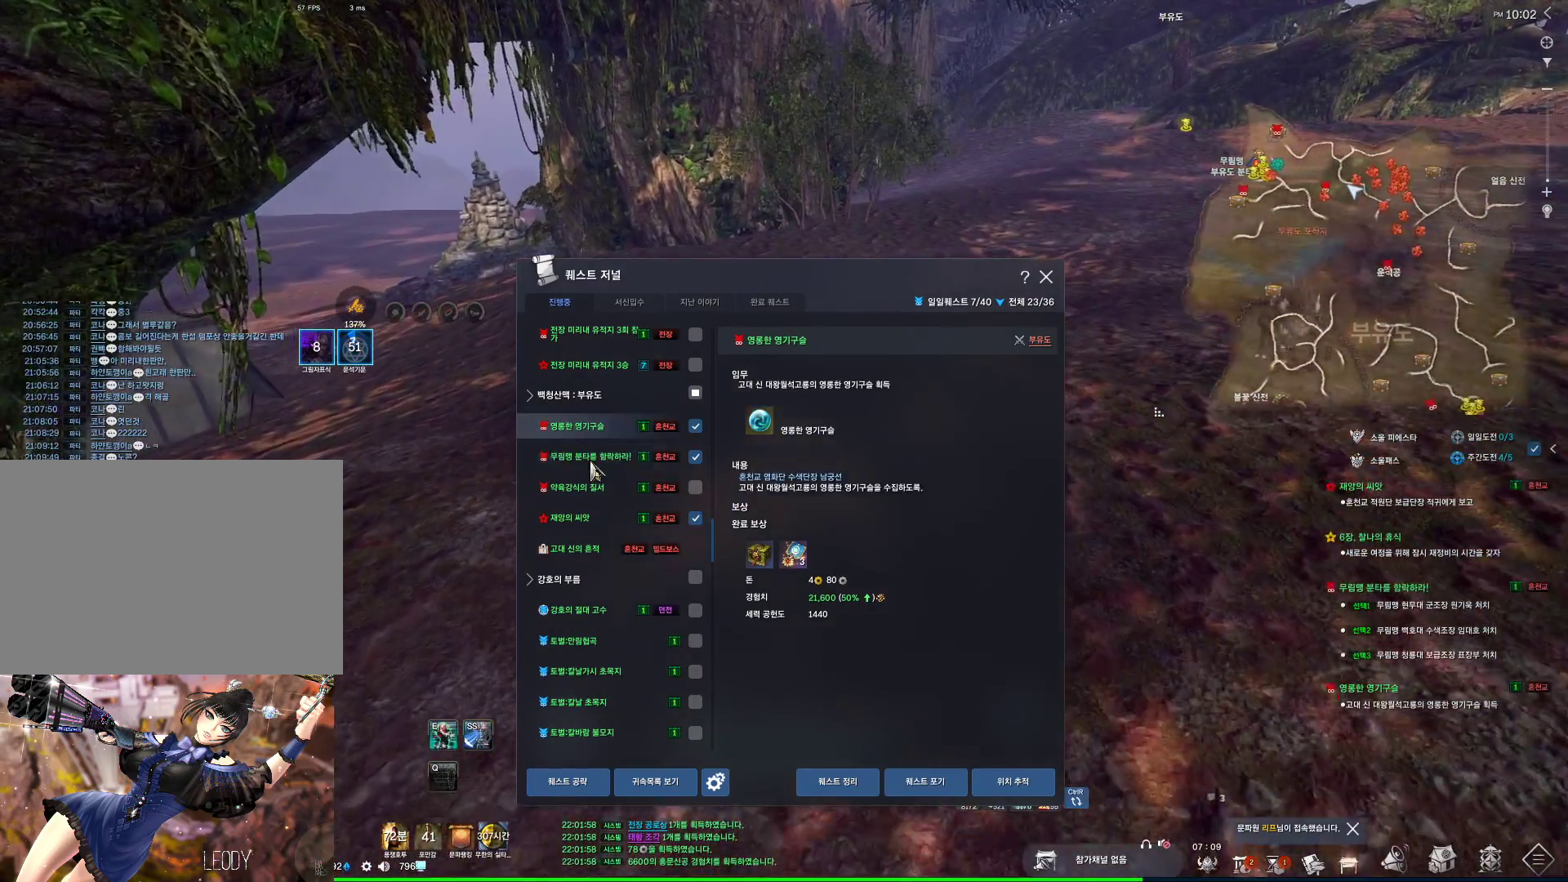
{"keys": ["w"], "mouse": [], "events": [[100, "mouse_left", "up"]]}
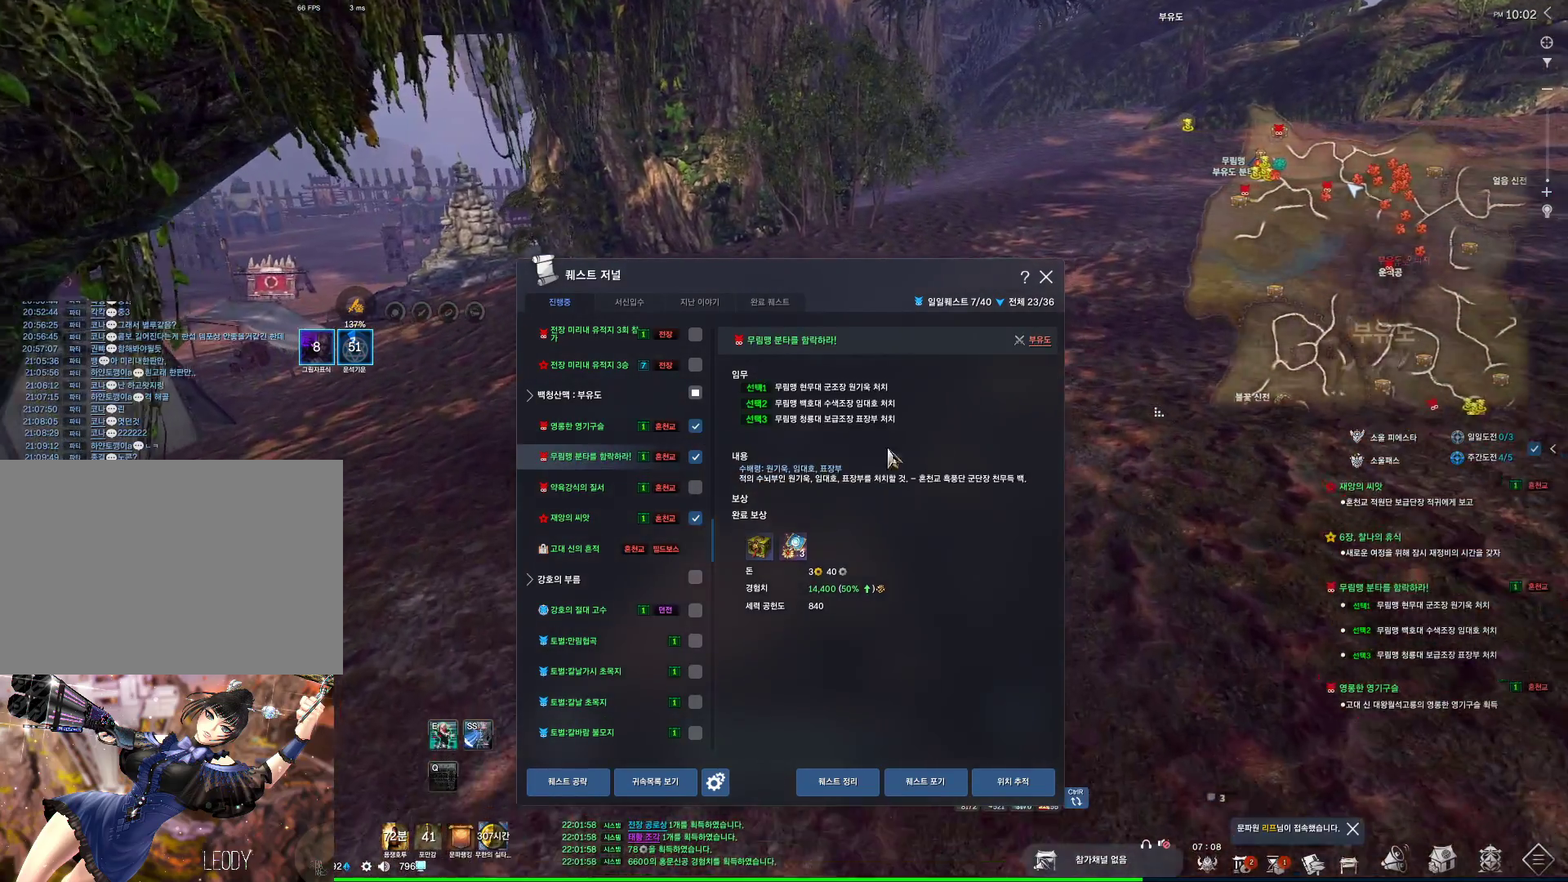
{"keys": ["a", "w"], "mouse": [], "events": [[200, "a", "down"]]}
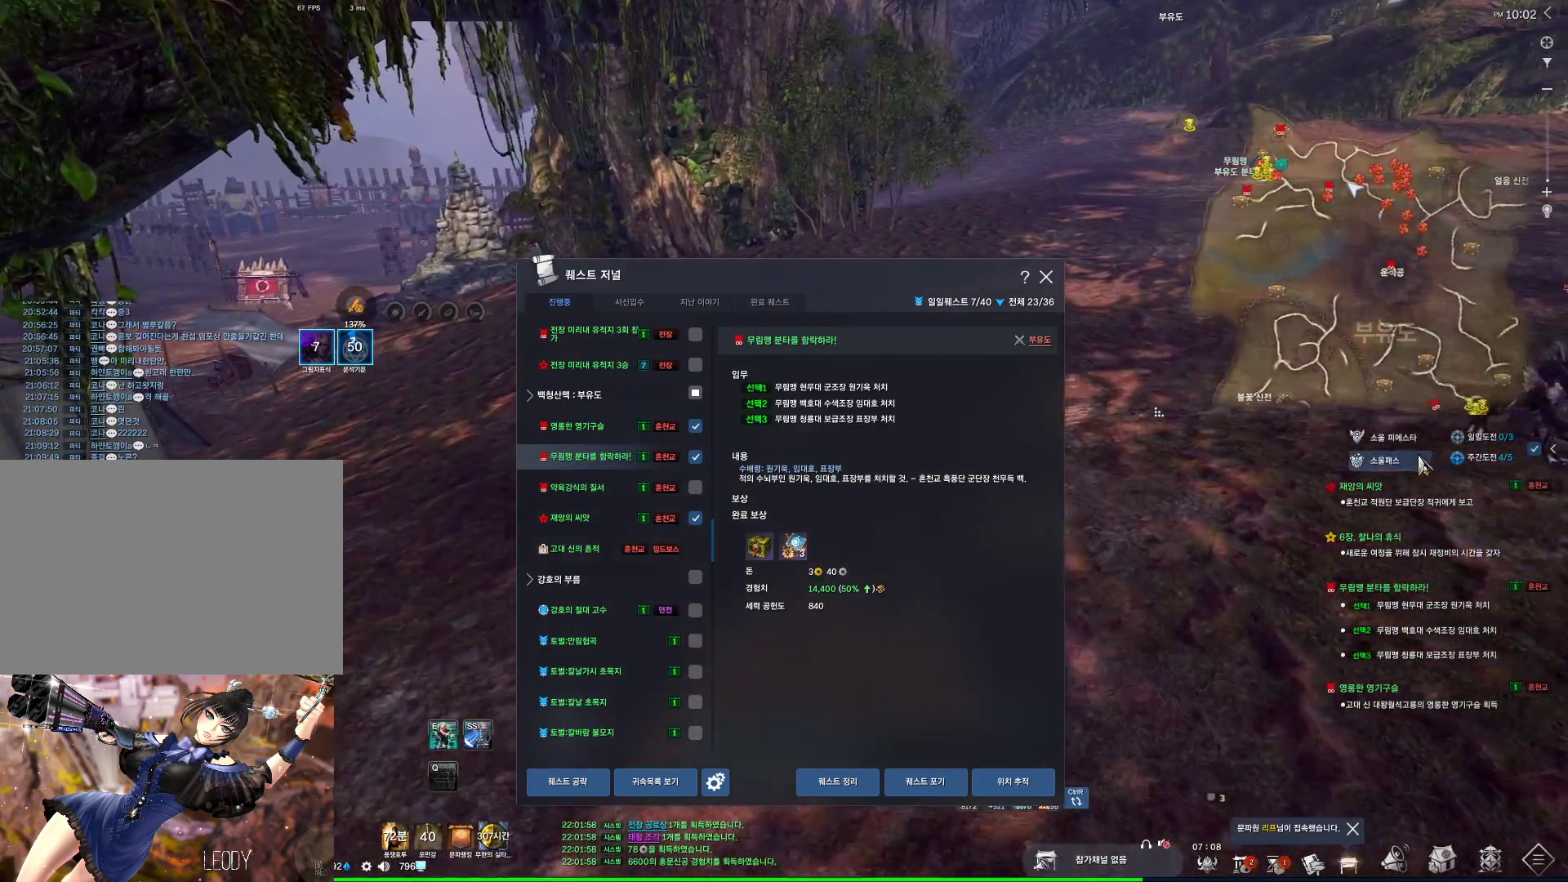
{"keys": ["a", "w"], "mouse": [], "events": [[334, "mouse_left", "down"], [434, "mouse_left", "up"]]}
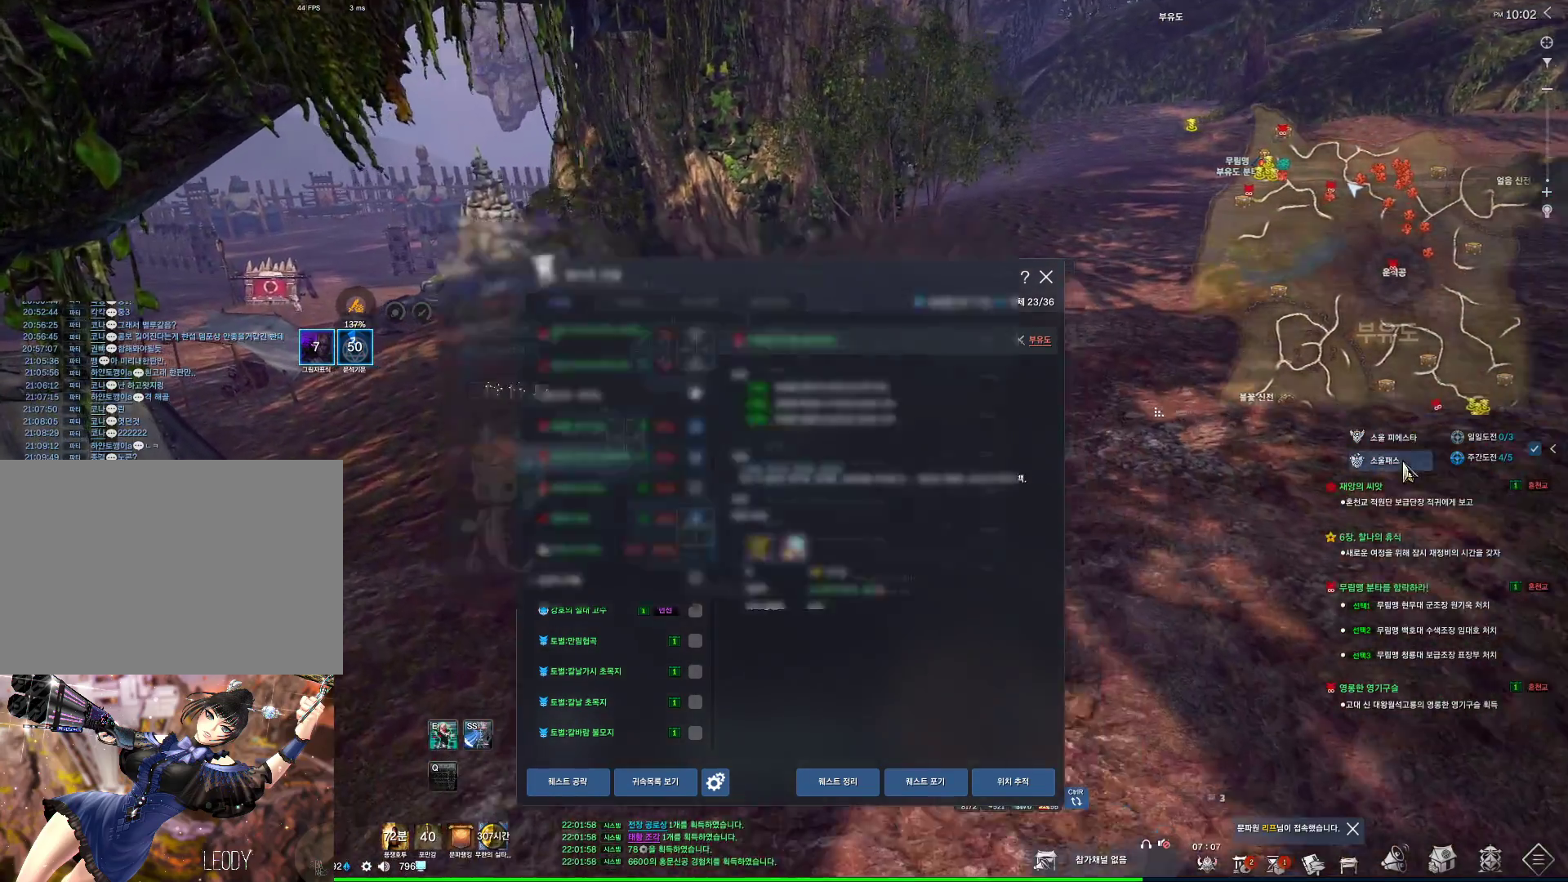
{"keys": ["a", "w"], "mouse": [], "events": []}
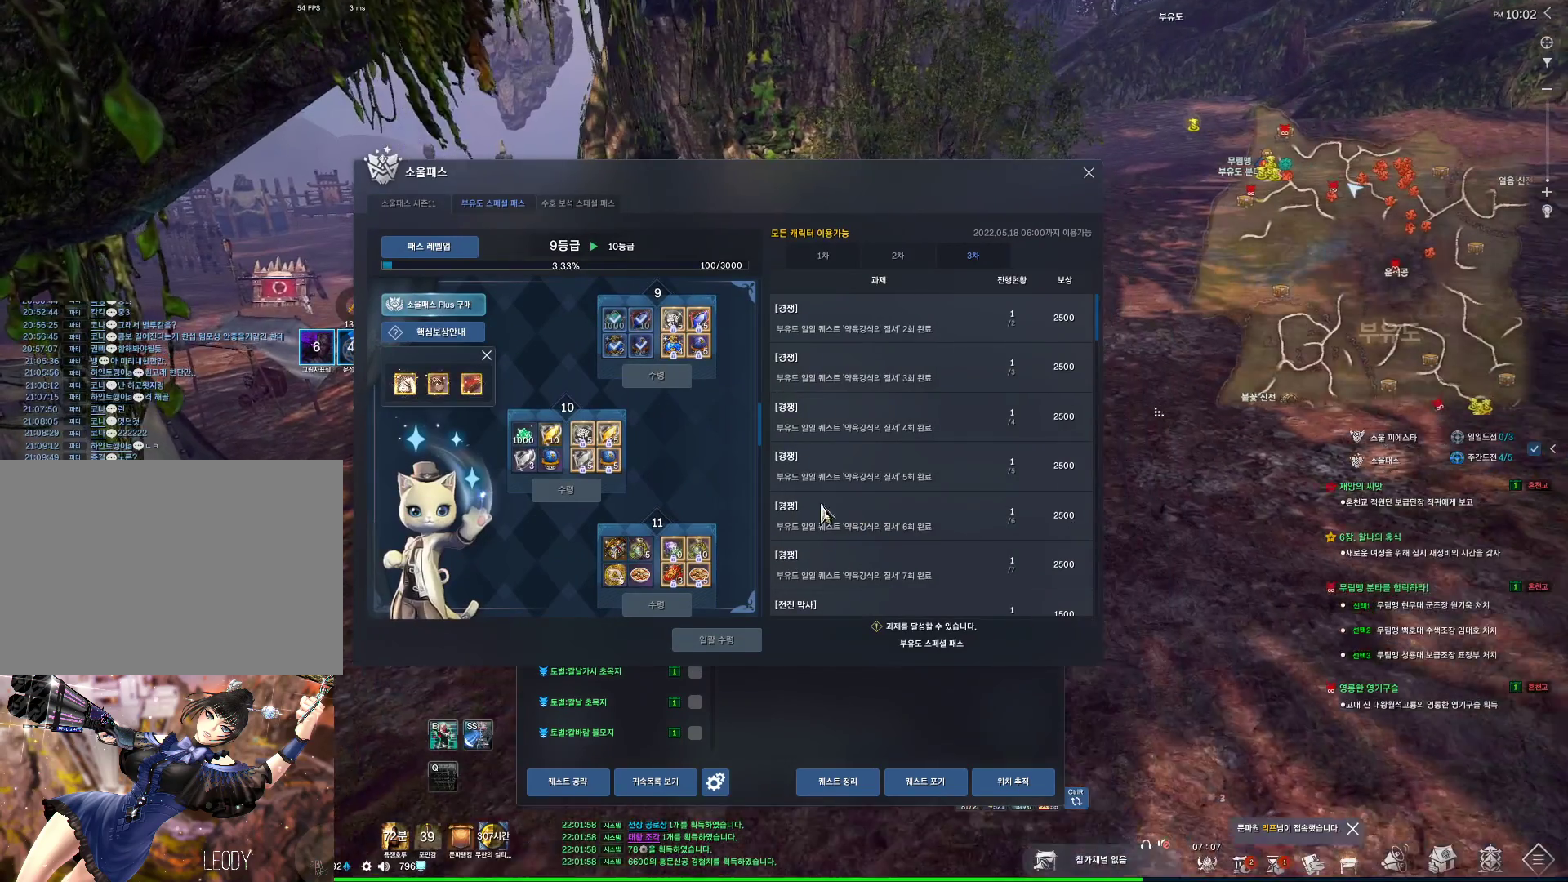
{"keys": [], "mouse": [], "events": [[267, "a", "up"], [400, "w", "up"]]}
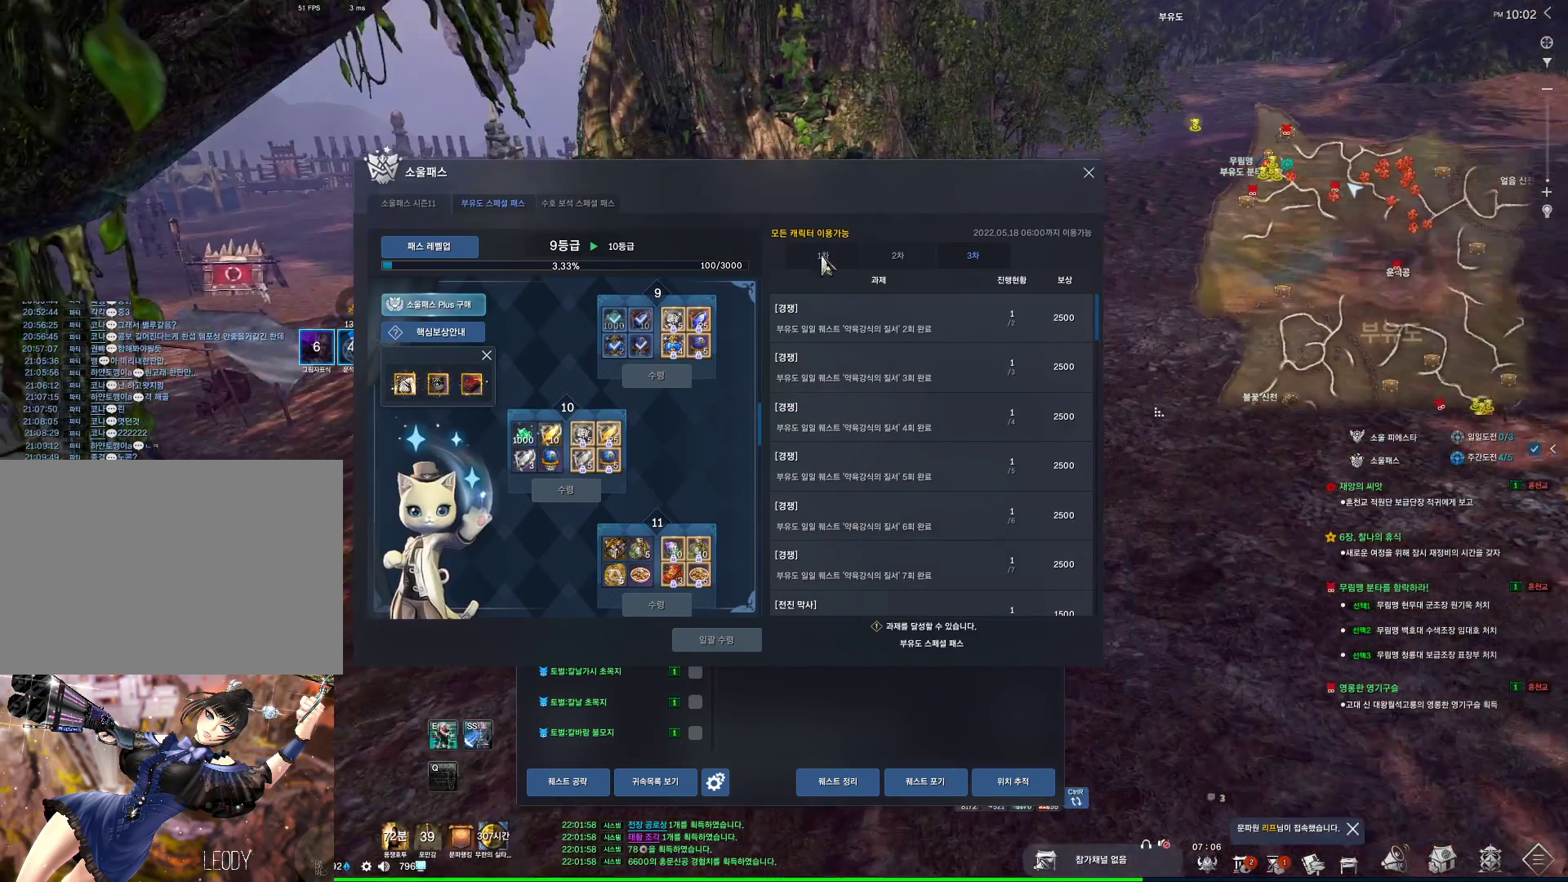
{"keys": [], "mouse": [], "events": [[400, "mouse_mb4", "down"], [467, "mouse_mb4", "up"]]}
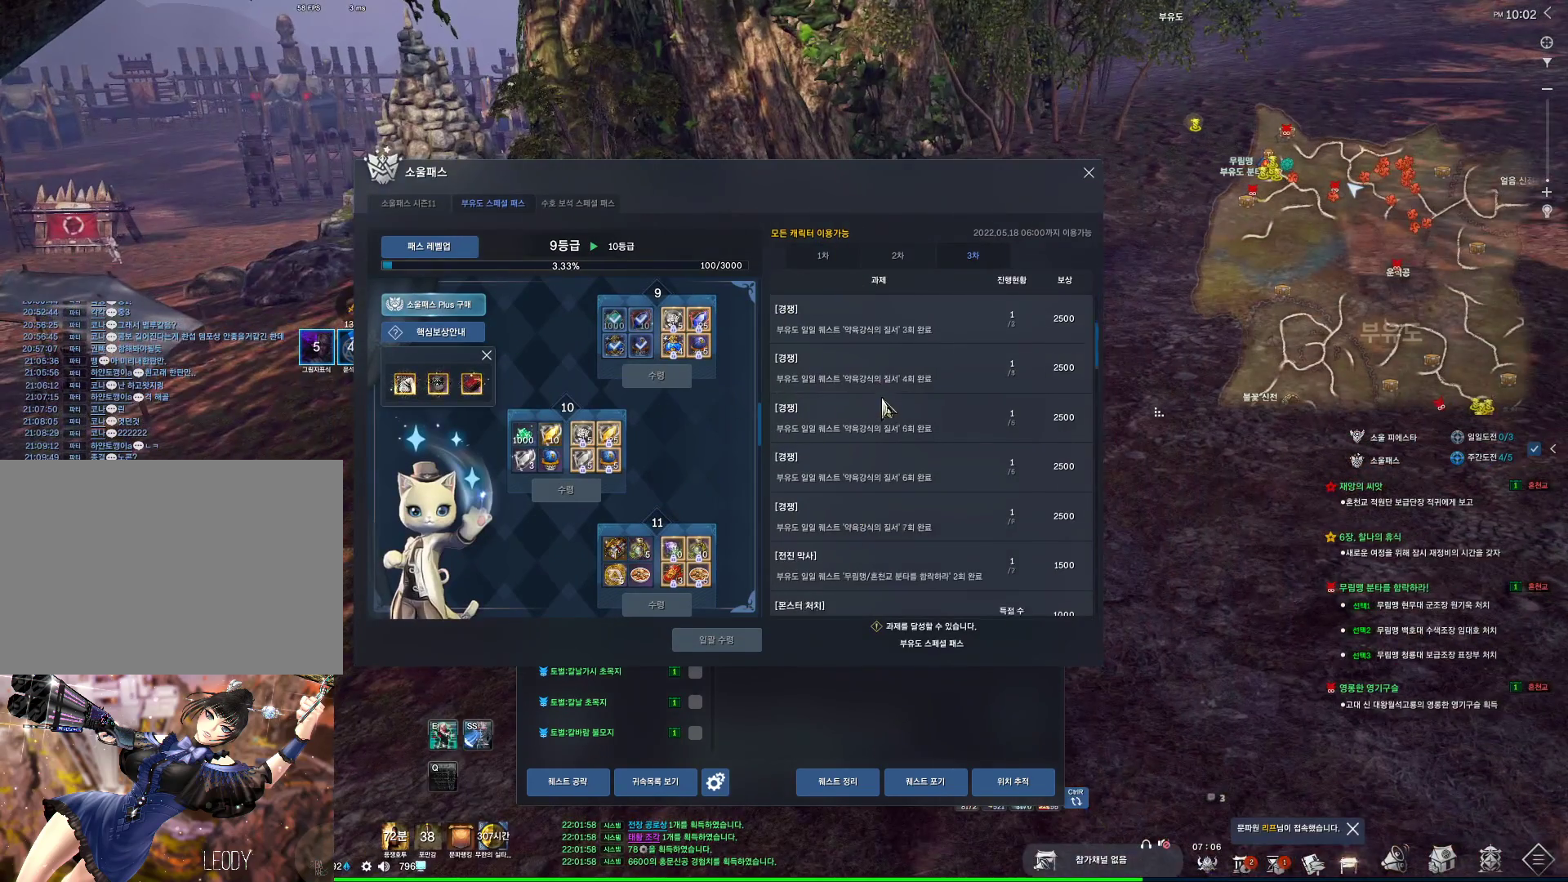
{"keys": [], "mouse": [], "events": [[167, "mouse_mb4", "down"], [200, "mouse_mb4", "up"], [267, "mouse_mb4", "down"], [334, "mouse_mb4", "up"]]}
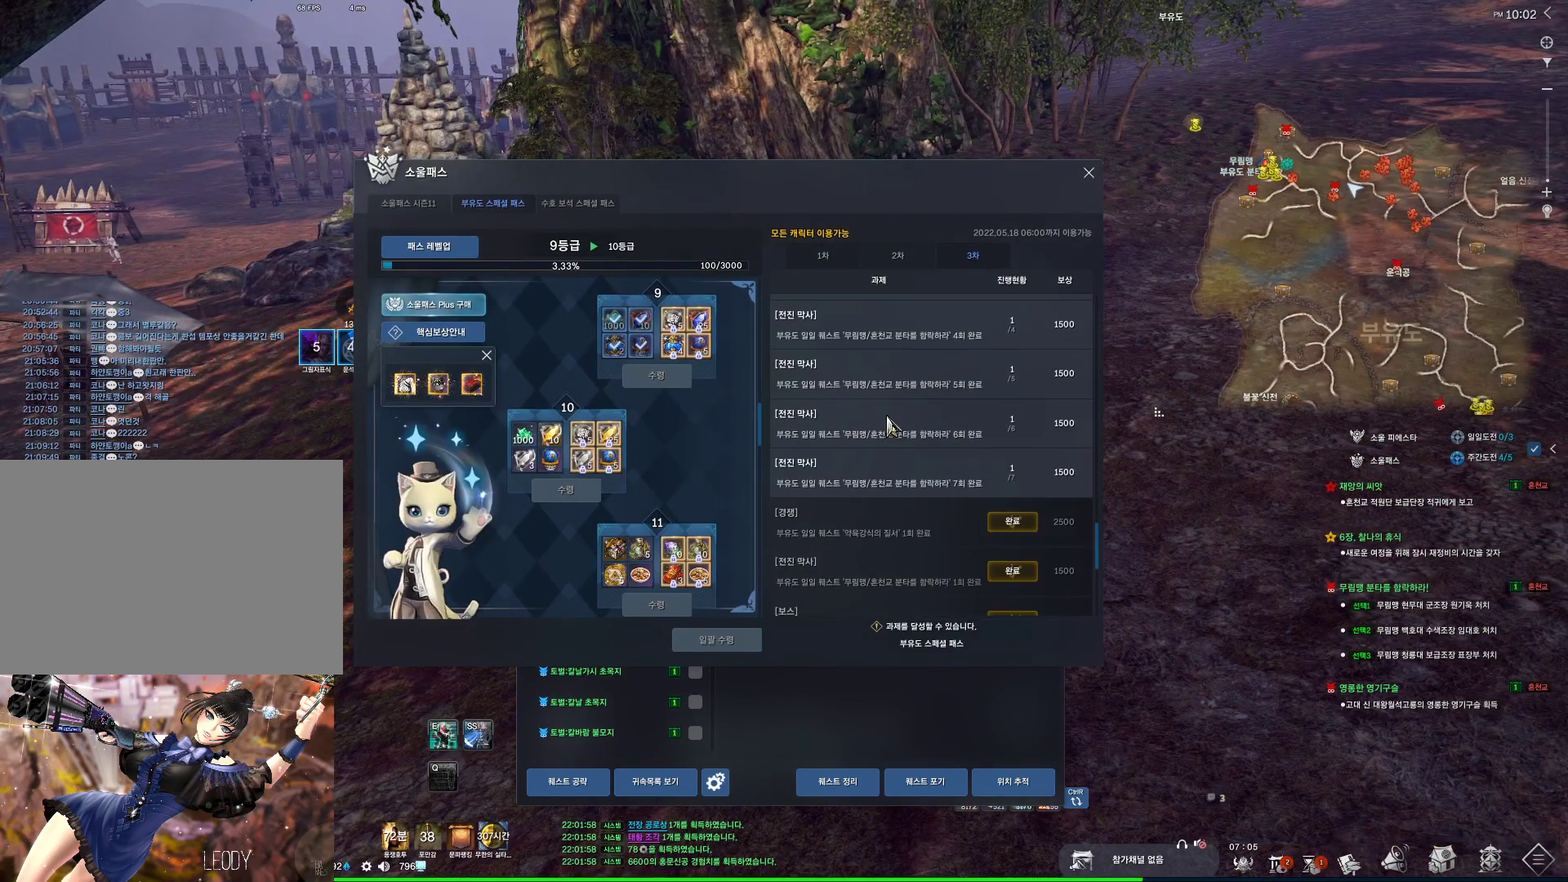
{"keys": [], "mouse": [], "events": [[167, "mouse_mb5", "down"], [200, "mouse_mb5", "up"], [267, "mouse_mb5", "down"], [300, "mouse_mb5", "up"]]}
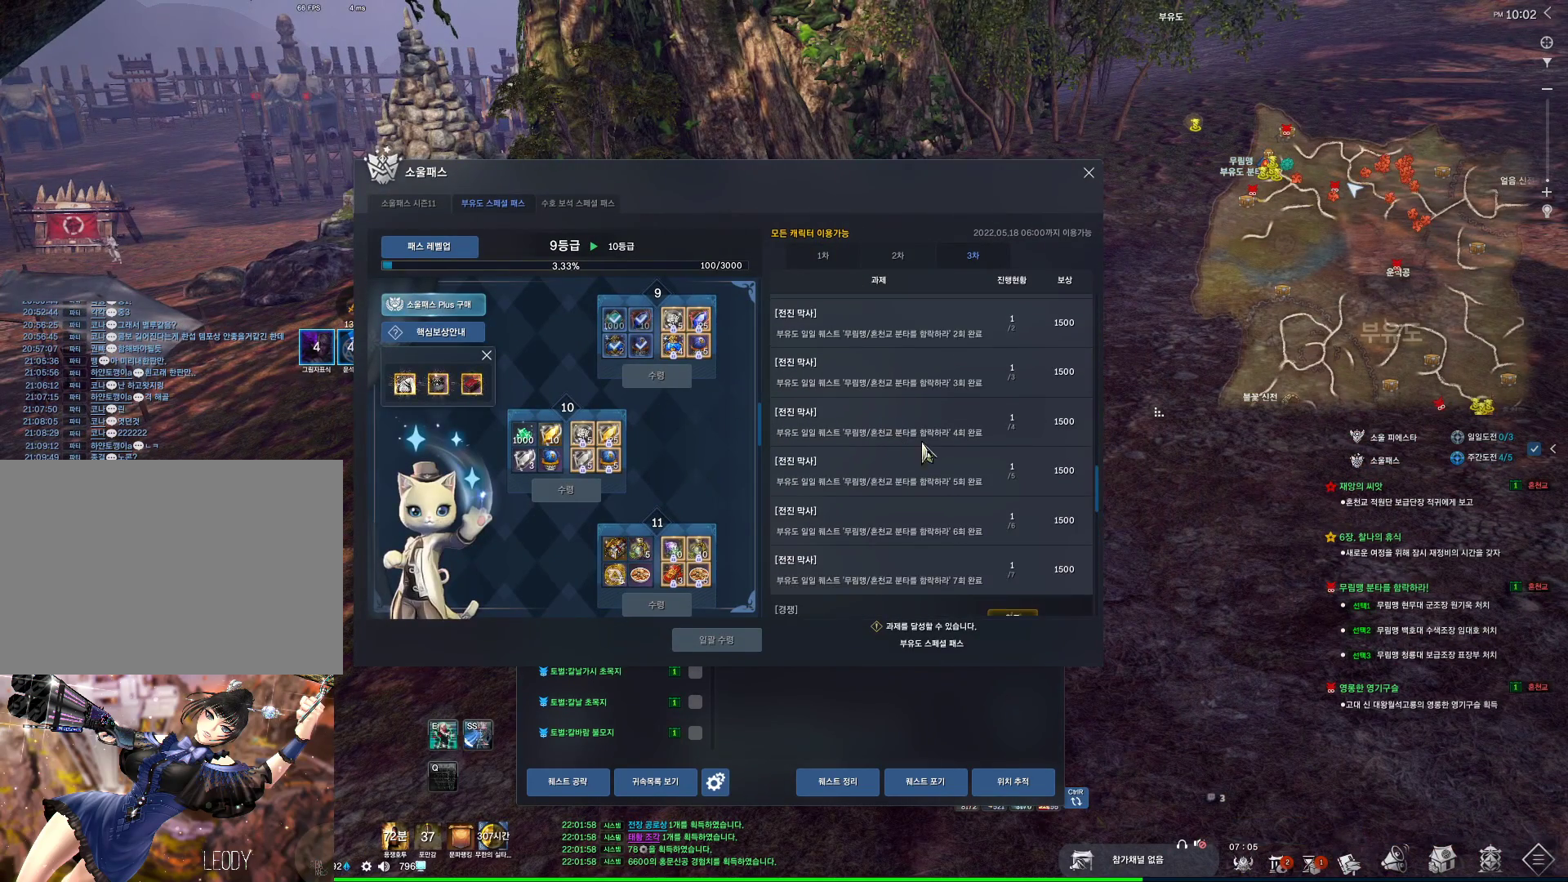
{"keys": [], "mouse": [], "events": [[34, "mouse_mb5", "down"], [100, "mouse_mb5", "up"]]}
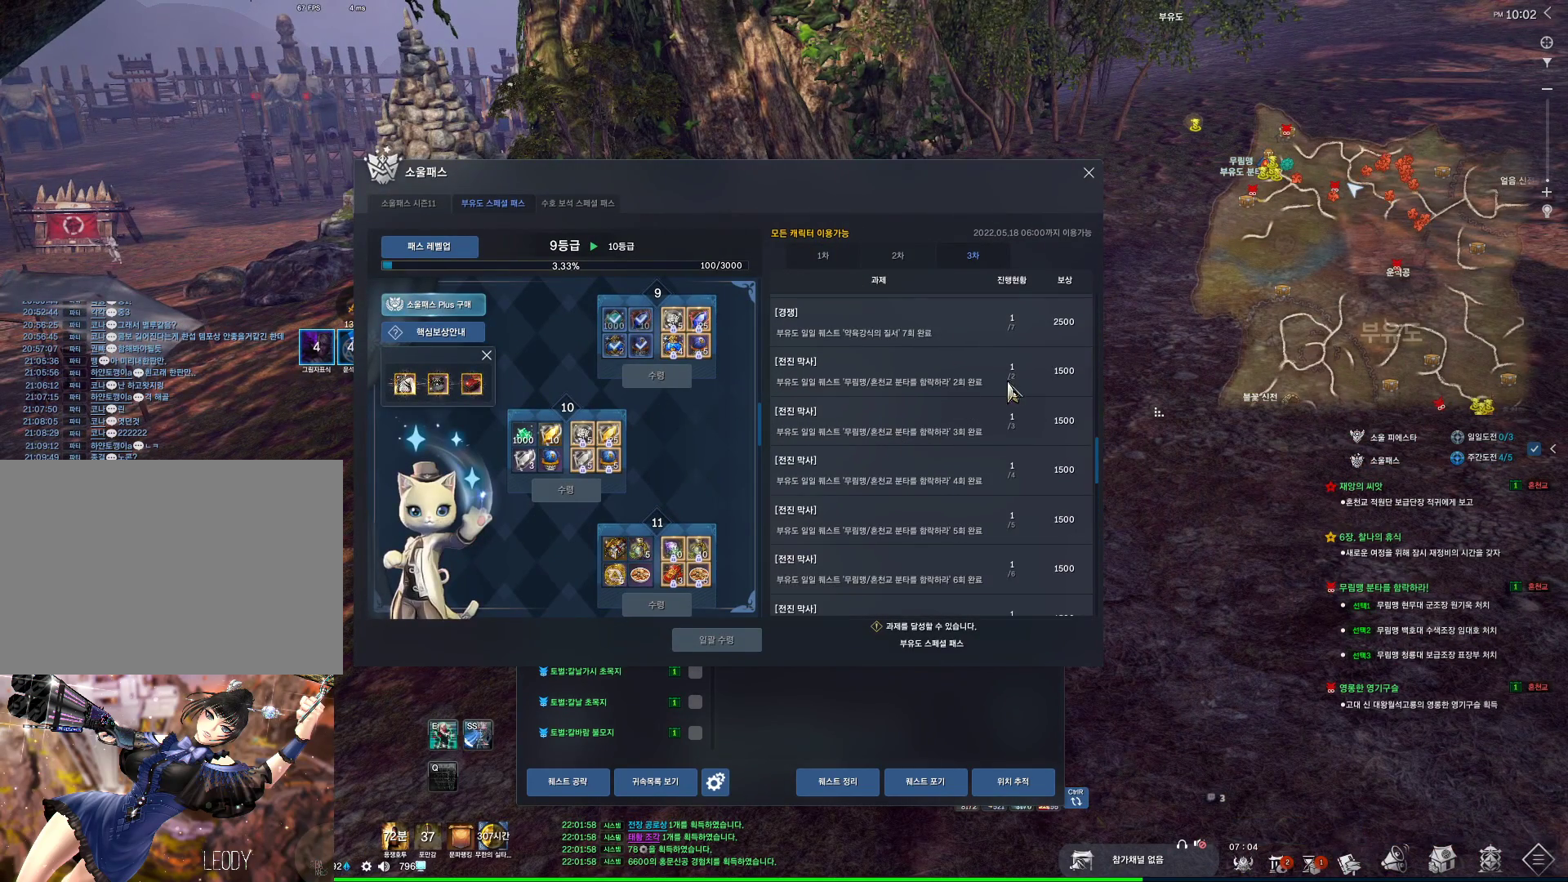
{"keys": [], "mouse": ["mb4"], "events": [[467, "mouse_mb4", "down"]]}
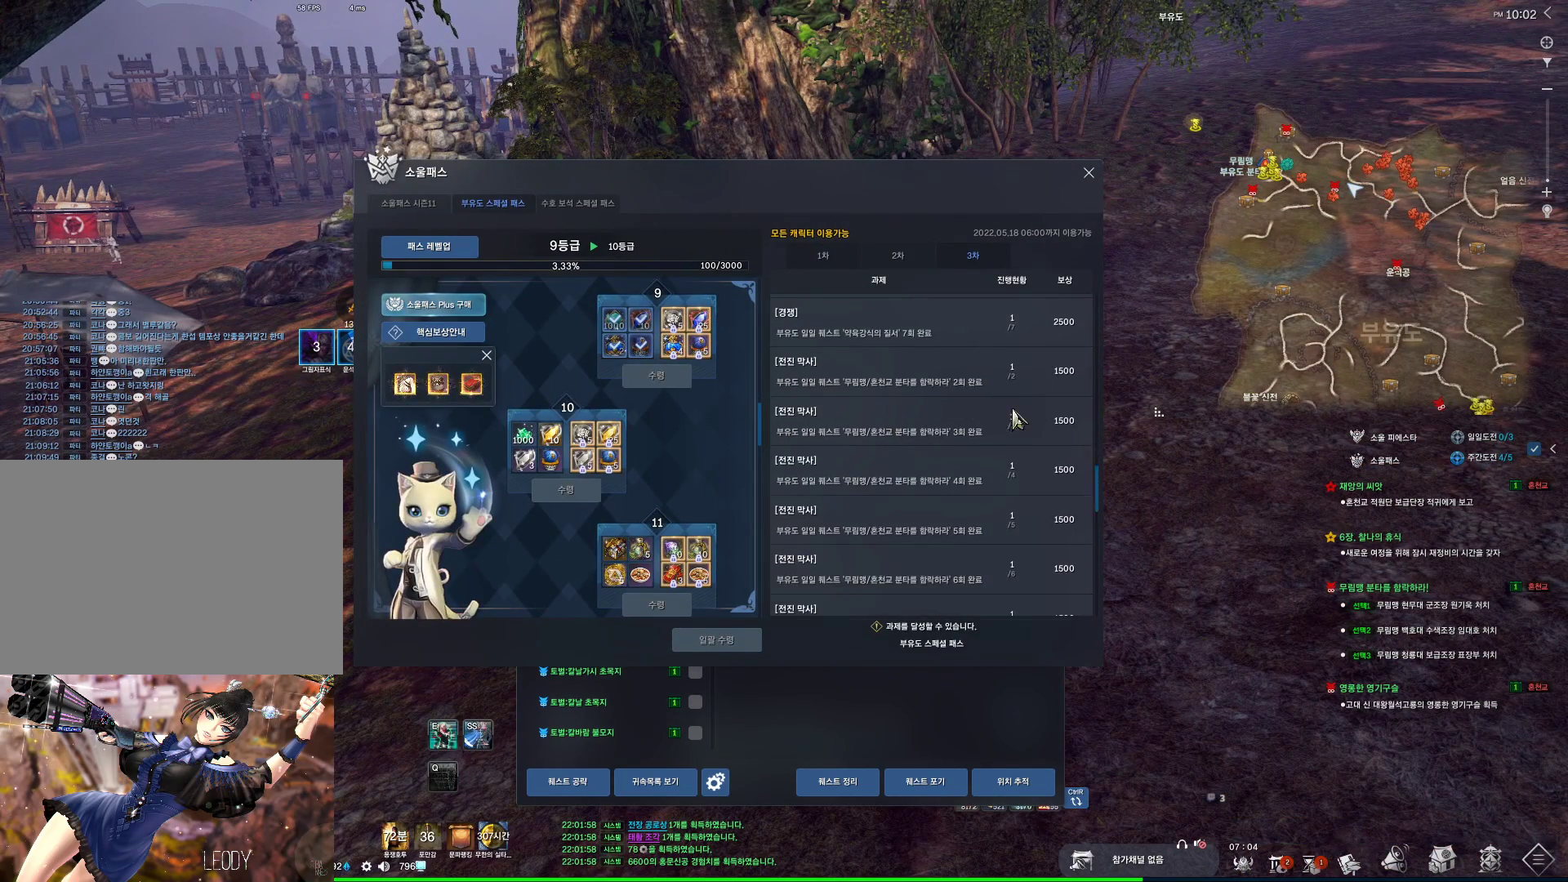
{"keys": [], "mouse": [], "events": [[100, "mouse_mb4", "up"]]}
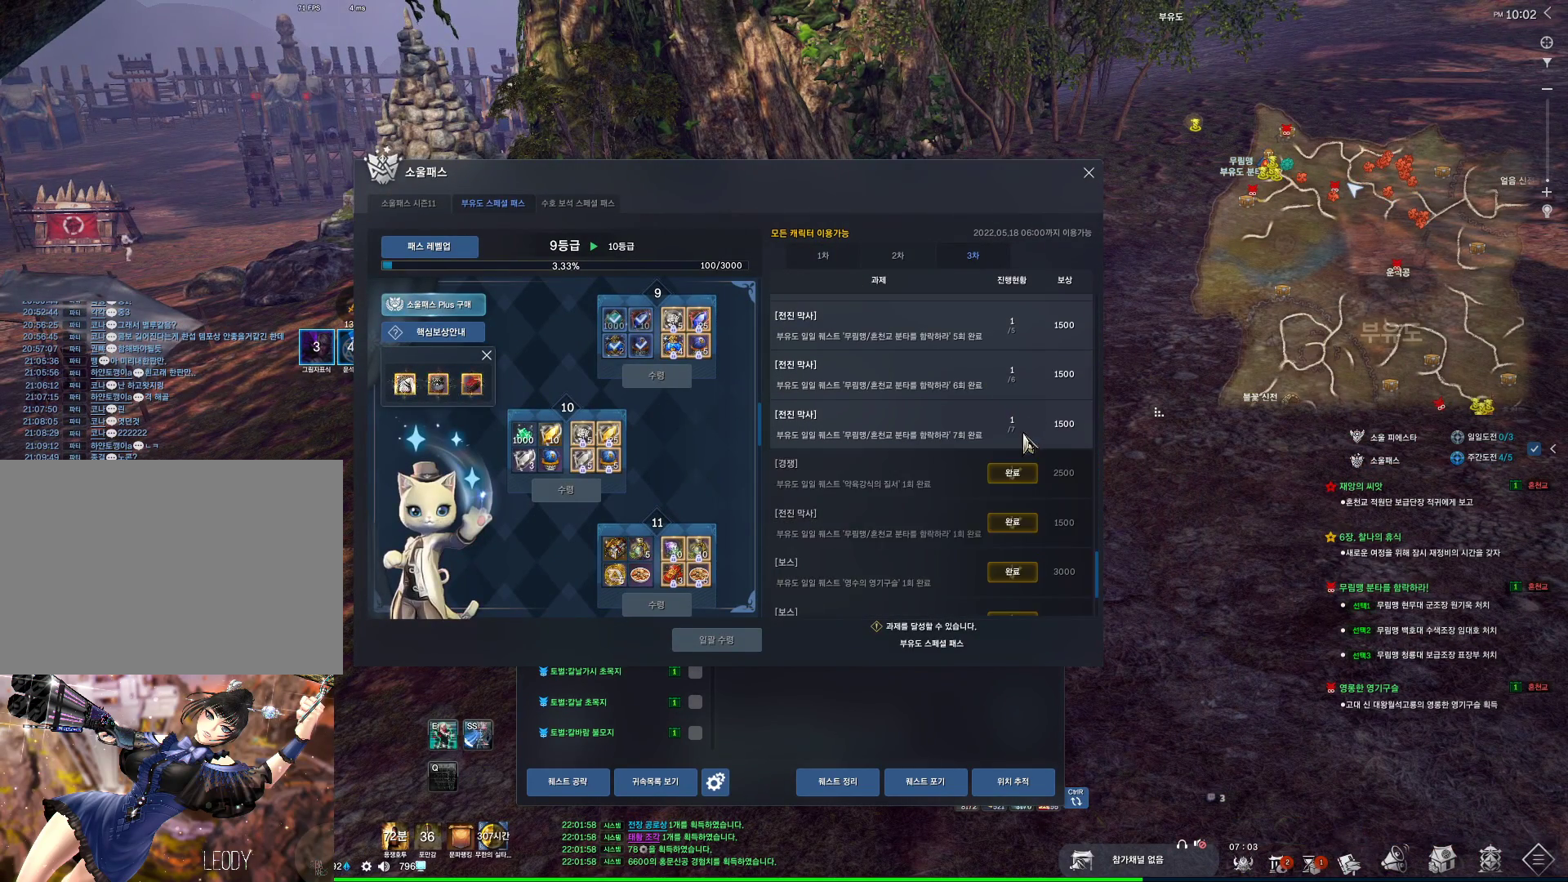
{"keys": [], "mouse": [], "events": [[34, "mouse_mb5", "down"], [100, "mouse_mb5", "up"], [167, "mouse_mb5", "down"], [500, "mouse_mb5", "up"]]}
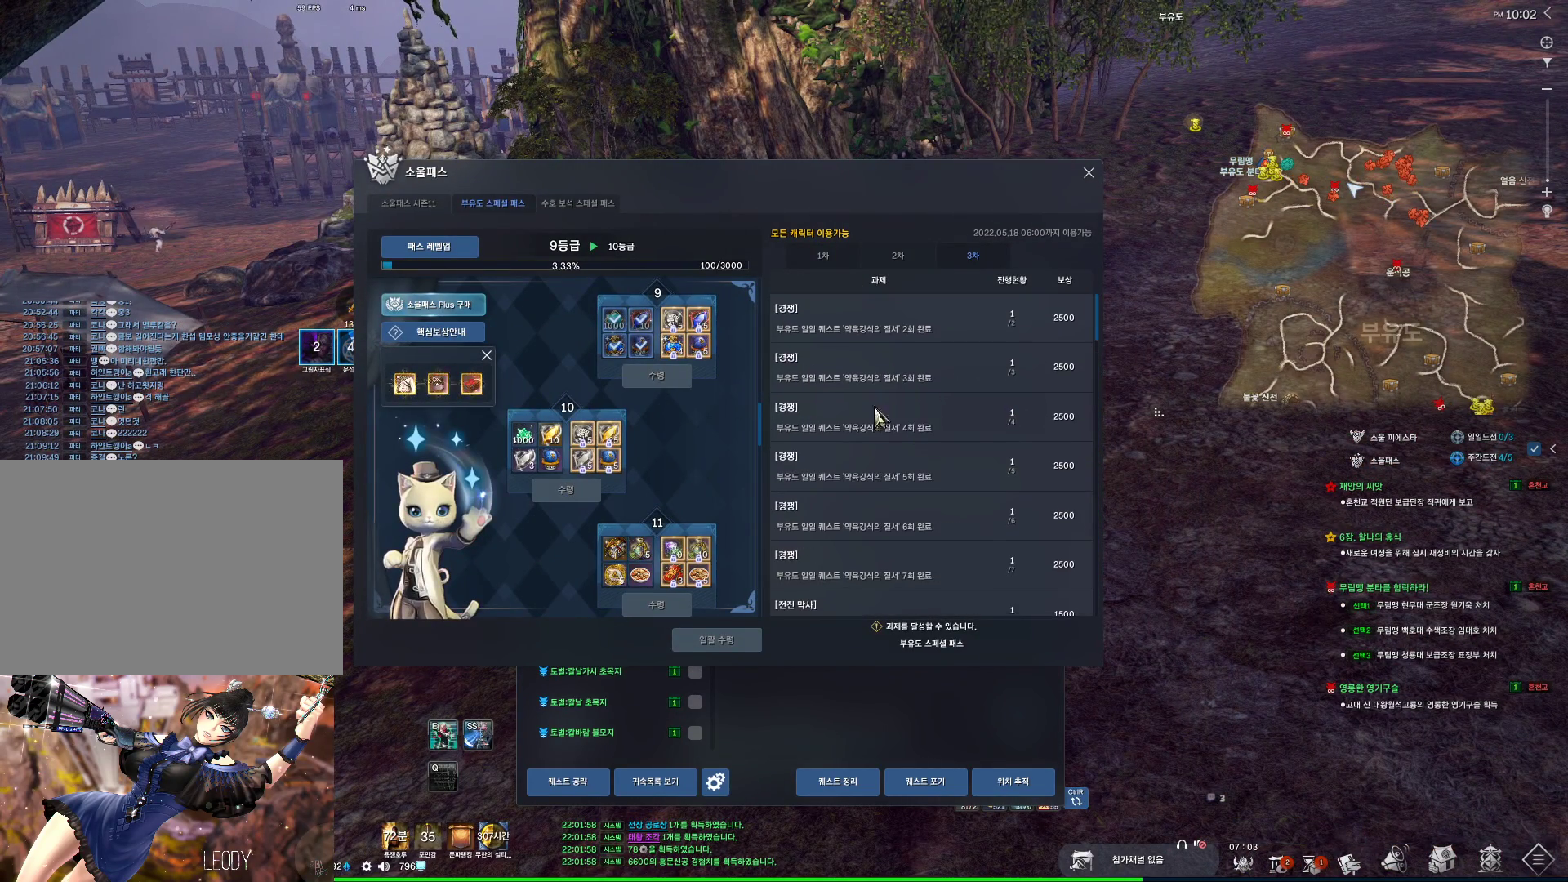
{"keys": [], "mouse": [], "events": [[67, "mouse_mb5", "down"], [100, "mouse_mb5", "up"]]}
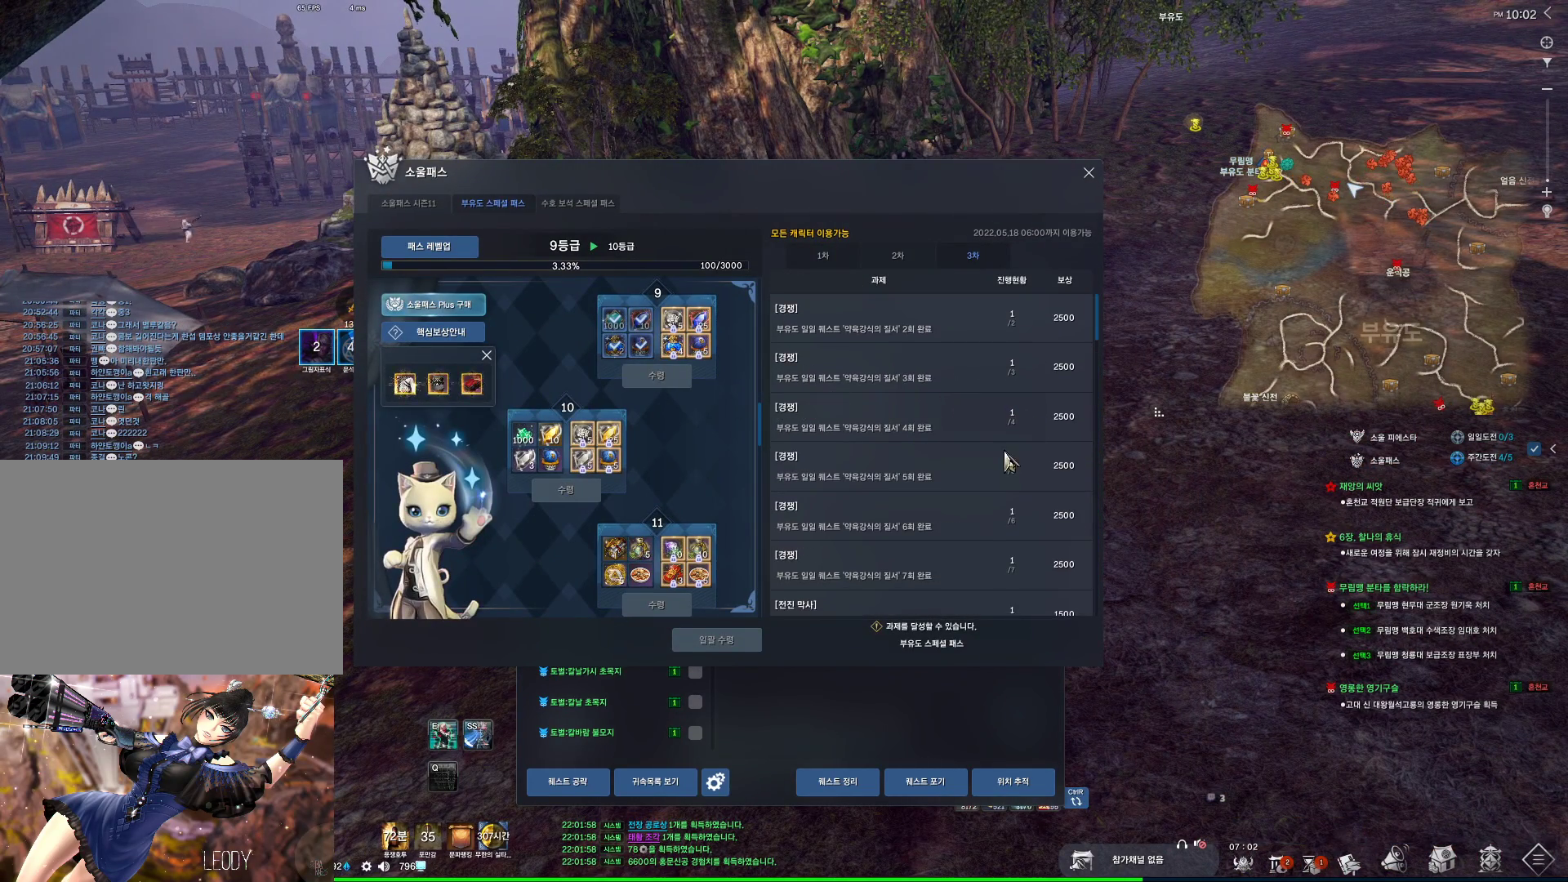
{"keys": [], "mouse": [], "events": [[34, "mouse_left", "down"], [167, "mouse_left", "up"]]}